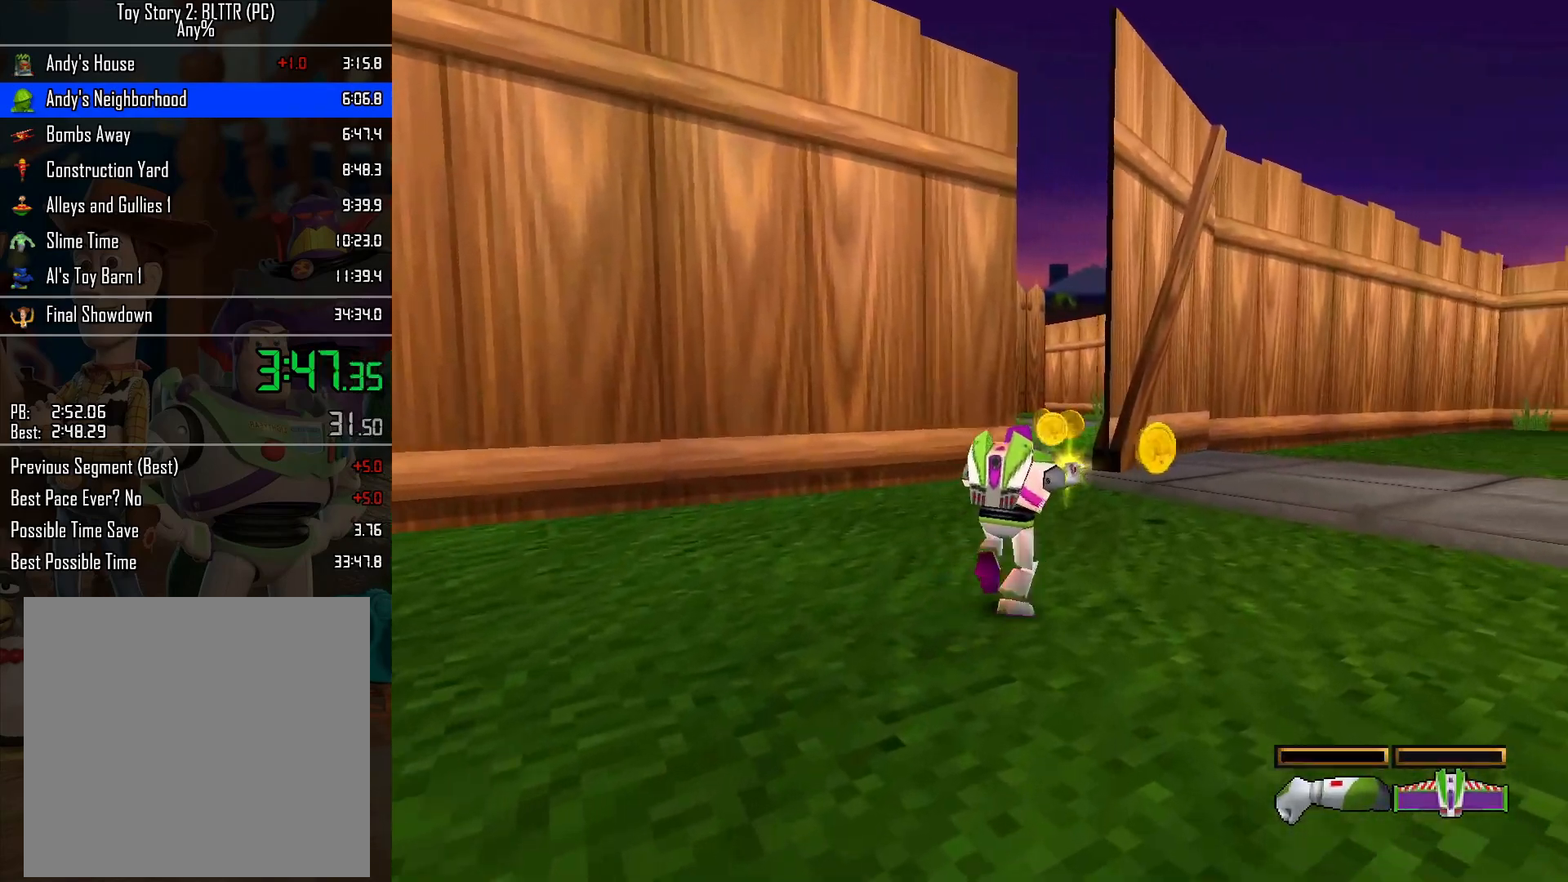
Gameplay with a controller (Nintendo layout); each line is a JSON object with the inputs held at the frame after it. "events" lists button and stick changes between this image and that frame as [ms after this image, input, new state], when the widget could be followed in between. Not read: L3 R3.
{"buttons": ["L2"], "left_stick": "up-left", "right_stick": "center", "events": [[483, "left_stick", "up-left"]]}
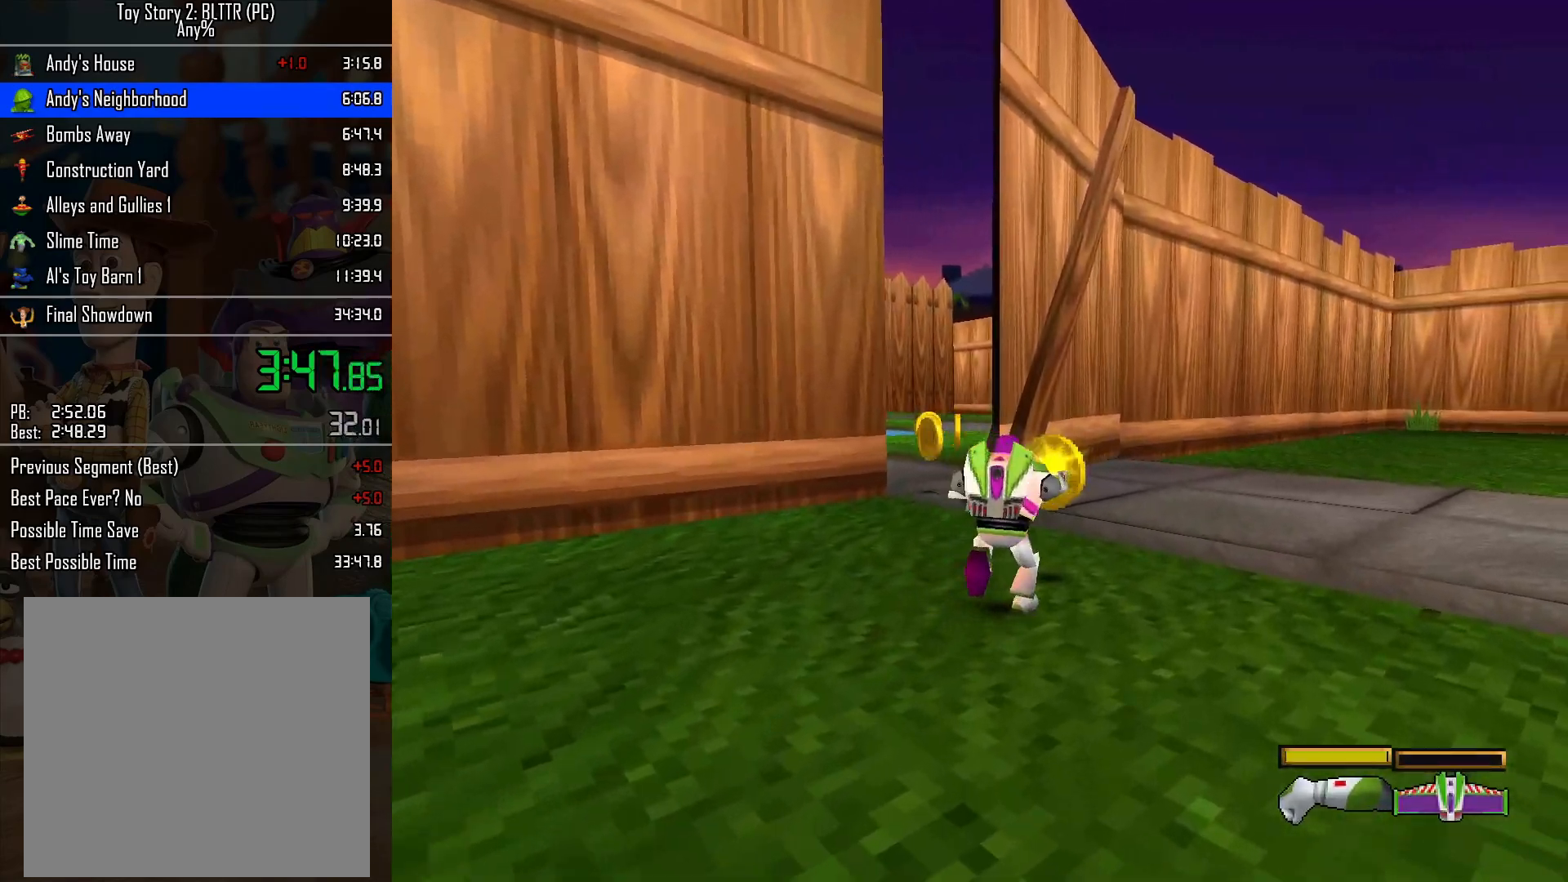
{"buttons": ["L2"], "left_stick": "up", "right_stick": "center", "events": [[183, "left_stick", "up"]]}
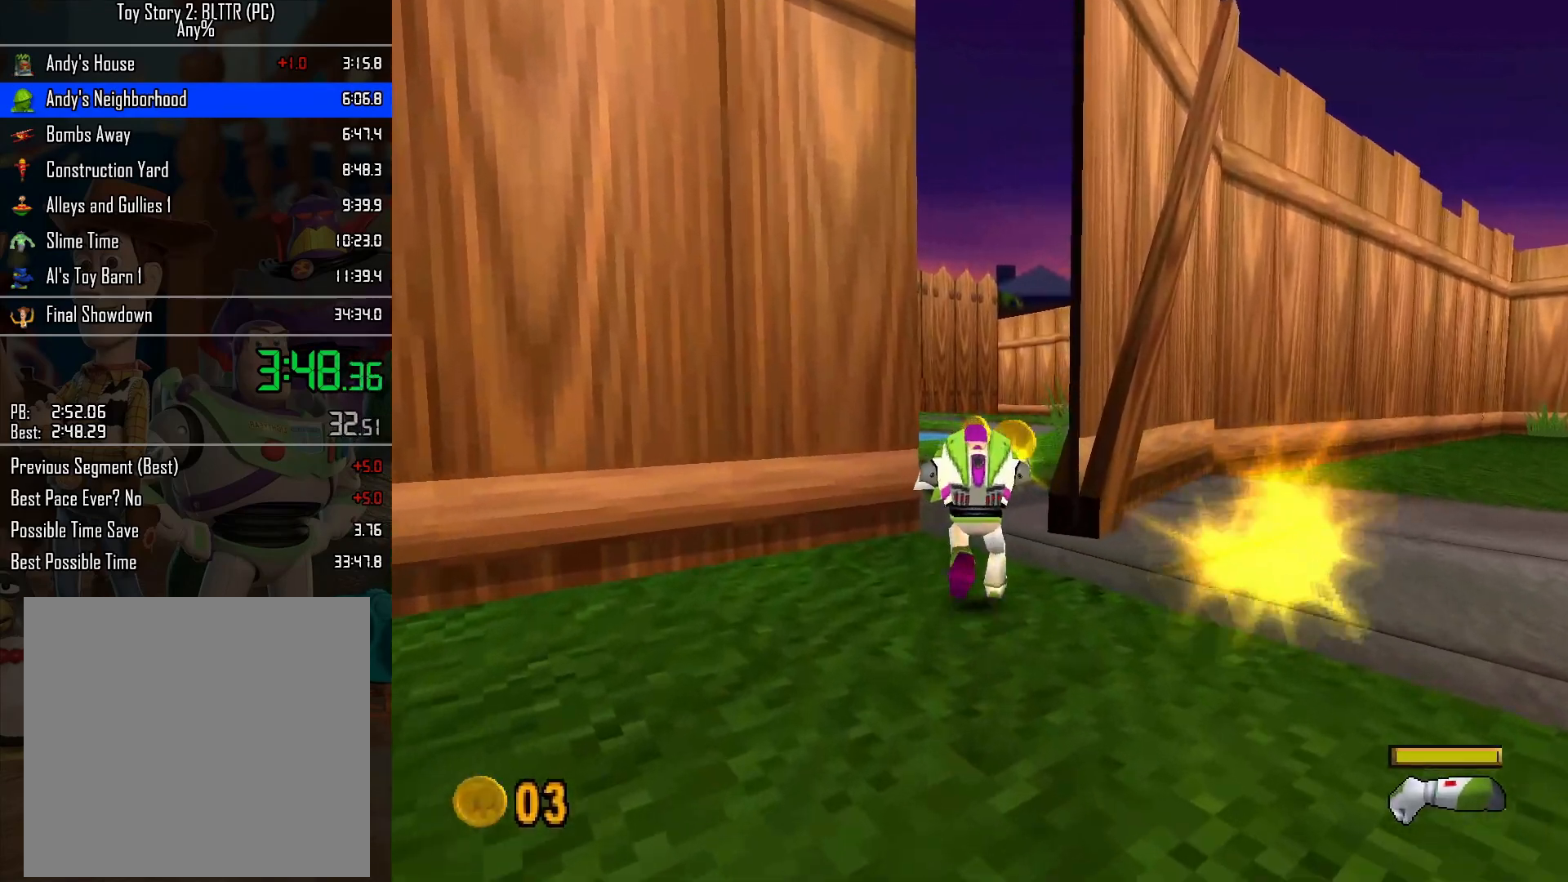
{"buttons": ["L2"], "left_stick": "up", "right_stick": "center", "events": []}
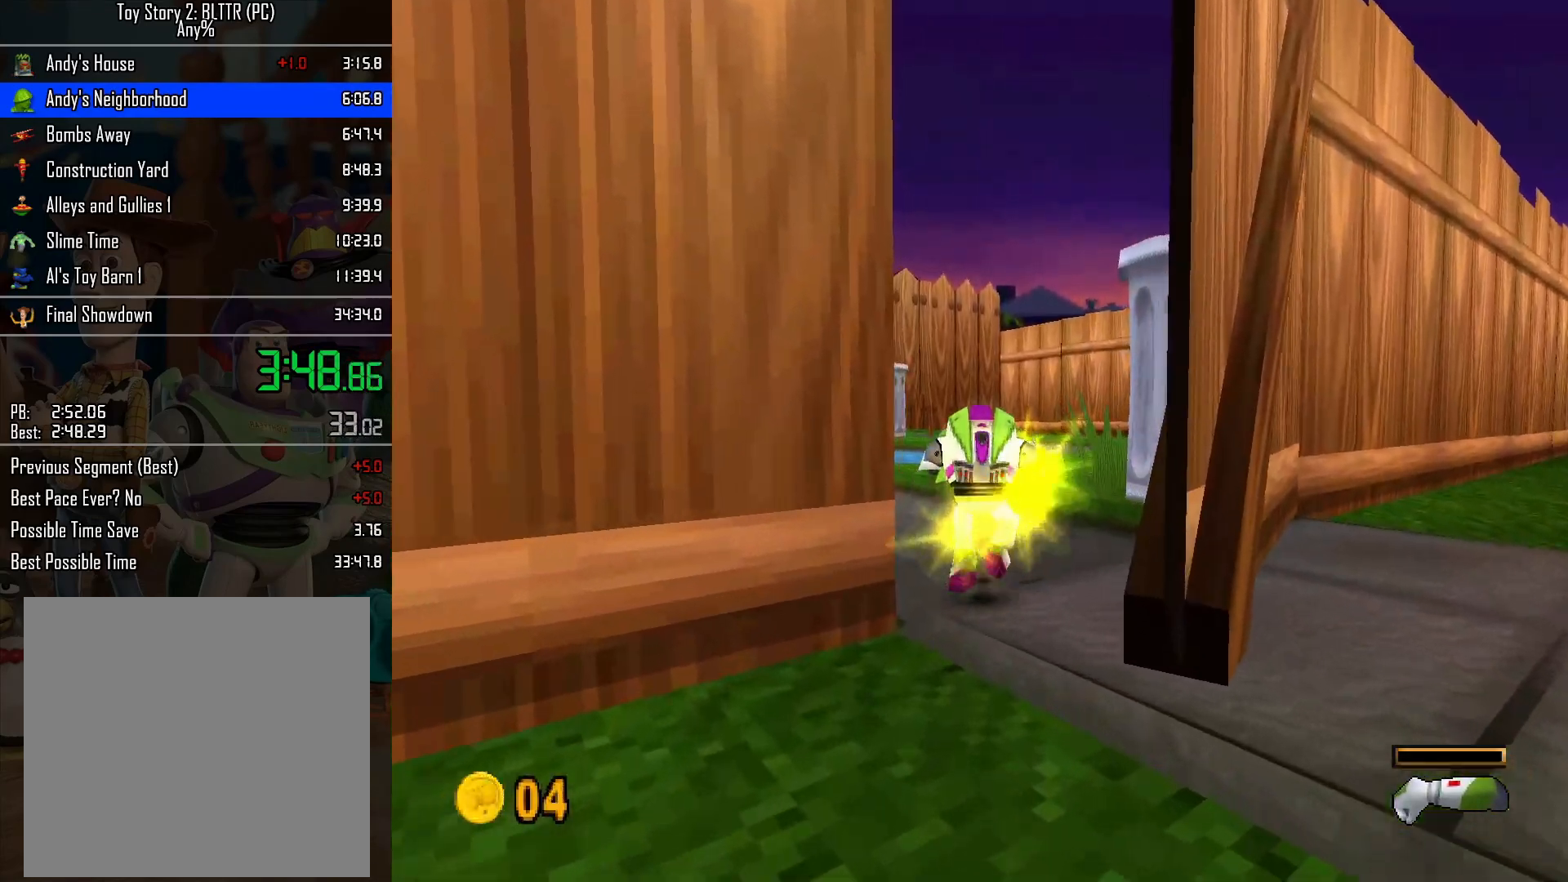
{"buttons": [], "left_stick": "up-left", "right_stick": "center", "events": [[350, "A", "down"], [383, "left_stick", "left"], [417, "L2", "up"], [433, "A", "up"], [483, "left_stick", "up-left"]]}
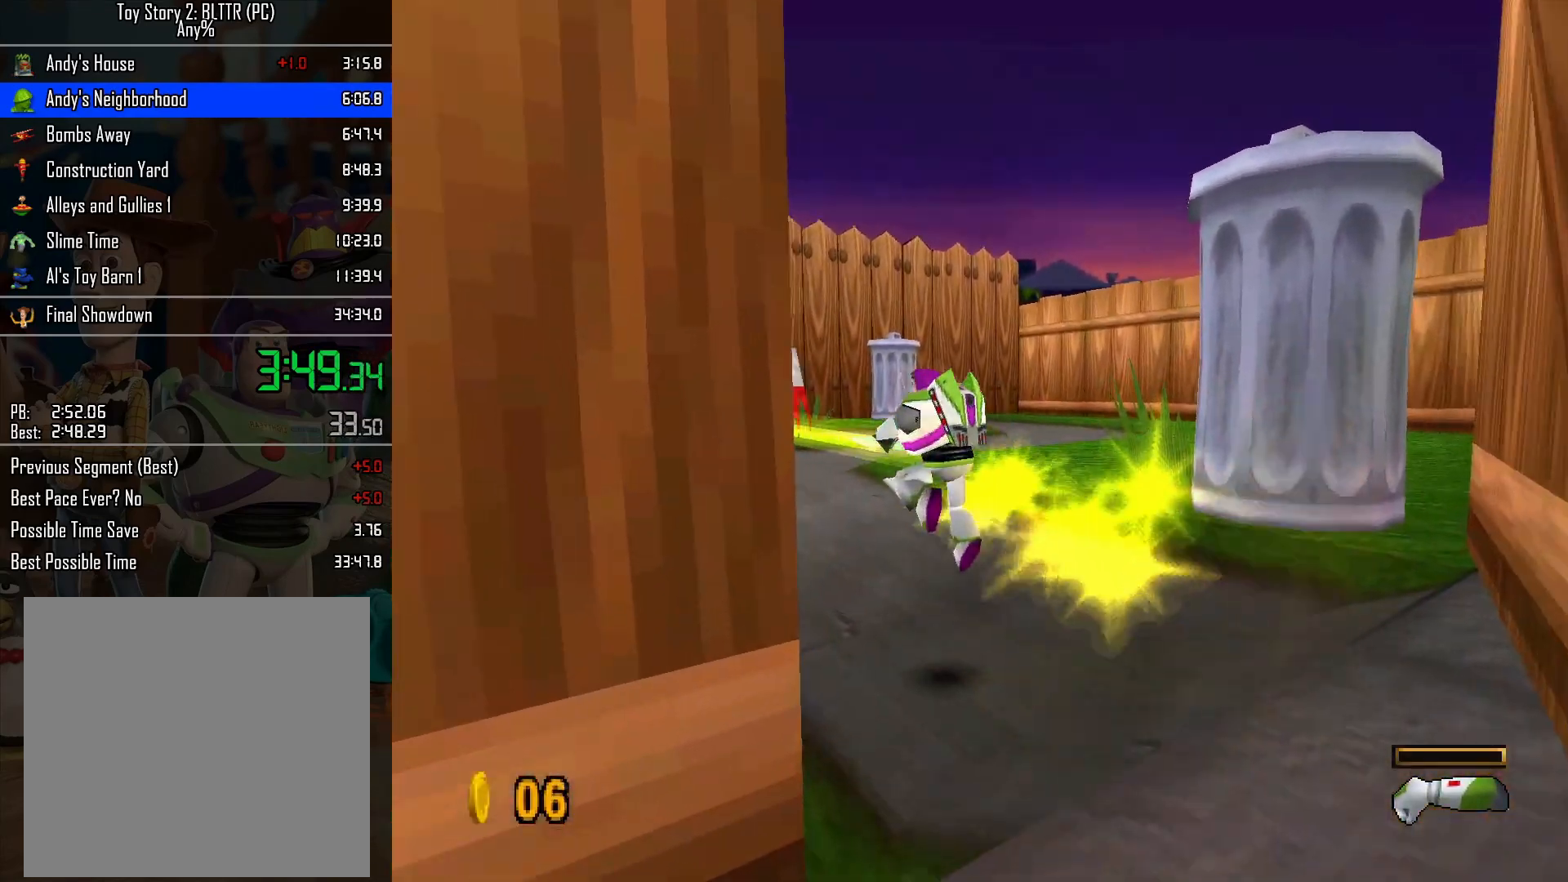
{"buttons": ["L2"], "left_stick": "up-left", "right_stick": "center", "events": [[17, "L2", "down"]]}
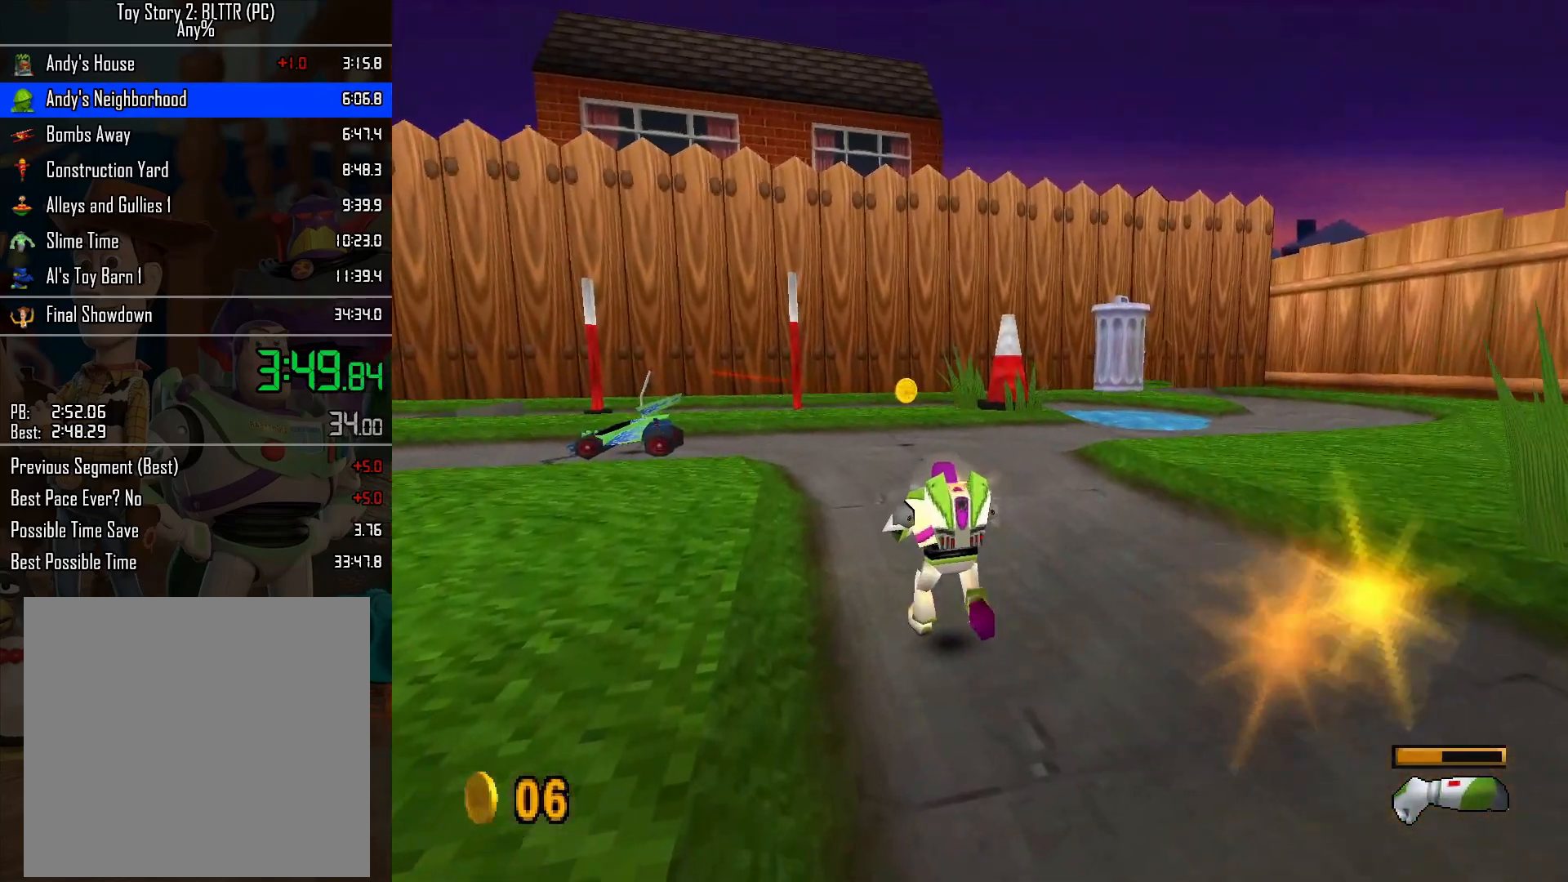
{"buttons": ["L2"], "left_stick": "up", "right_stick": "center", "events": [[50, "left_stick", "up"]]}
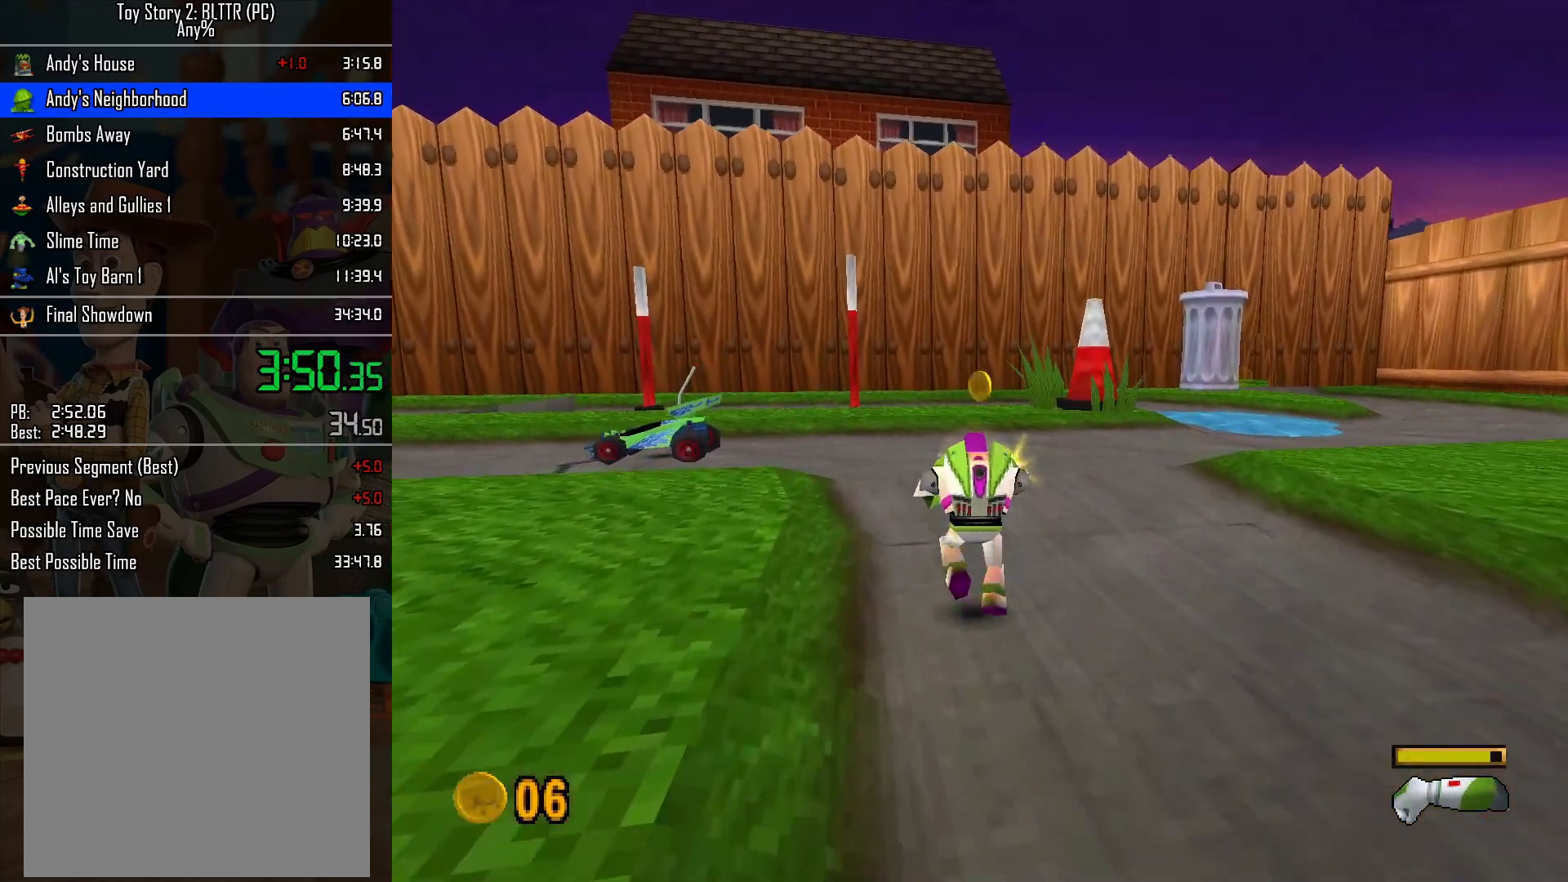
{"buttons": ["L2"], "left_stick": "up", "right_stick": "center", "events": []}
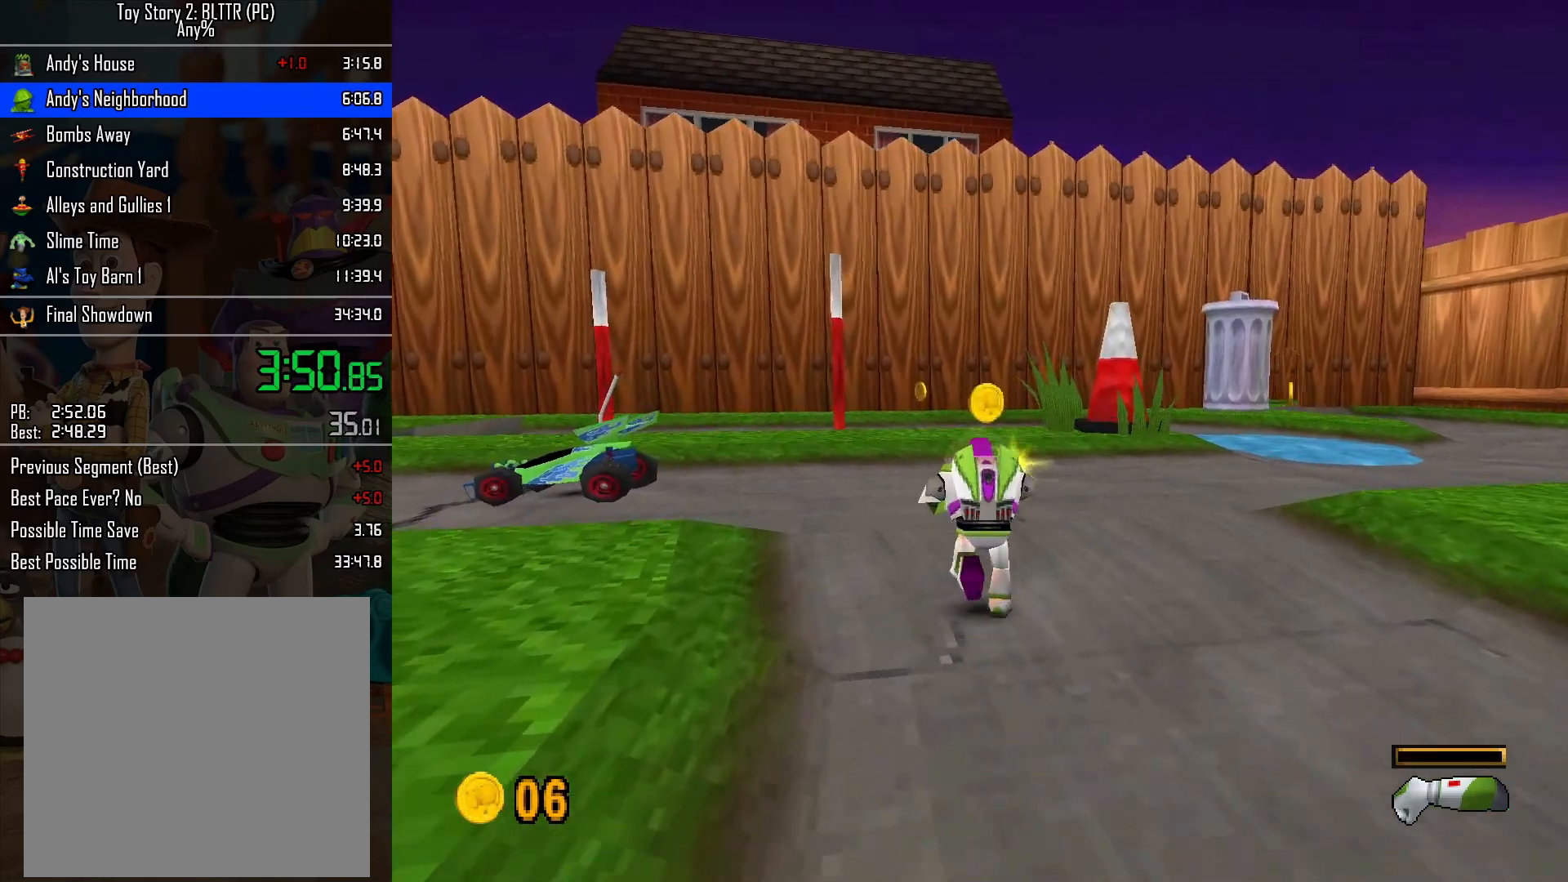
{"buttons": ["L2"], "left_stick": "up", "right_stick": "center", "events": [[300, "A", "down"], [483, "A", "up"]]}
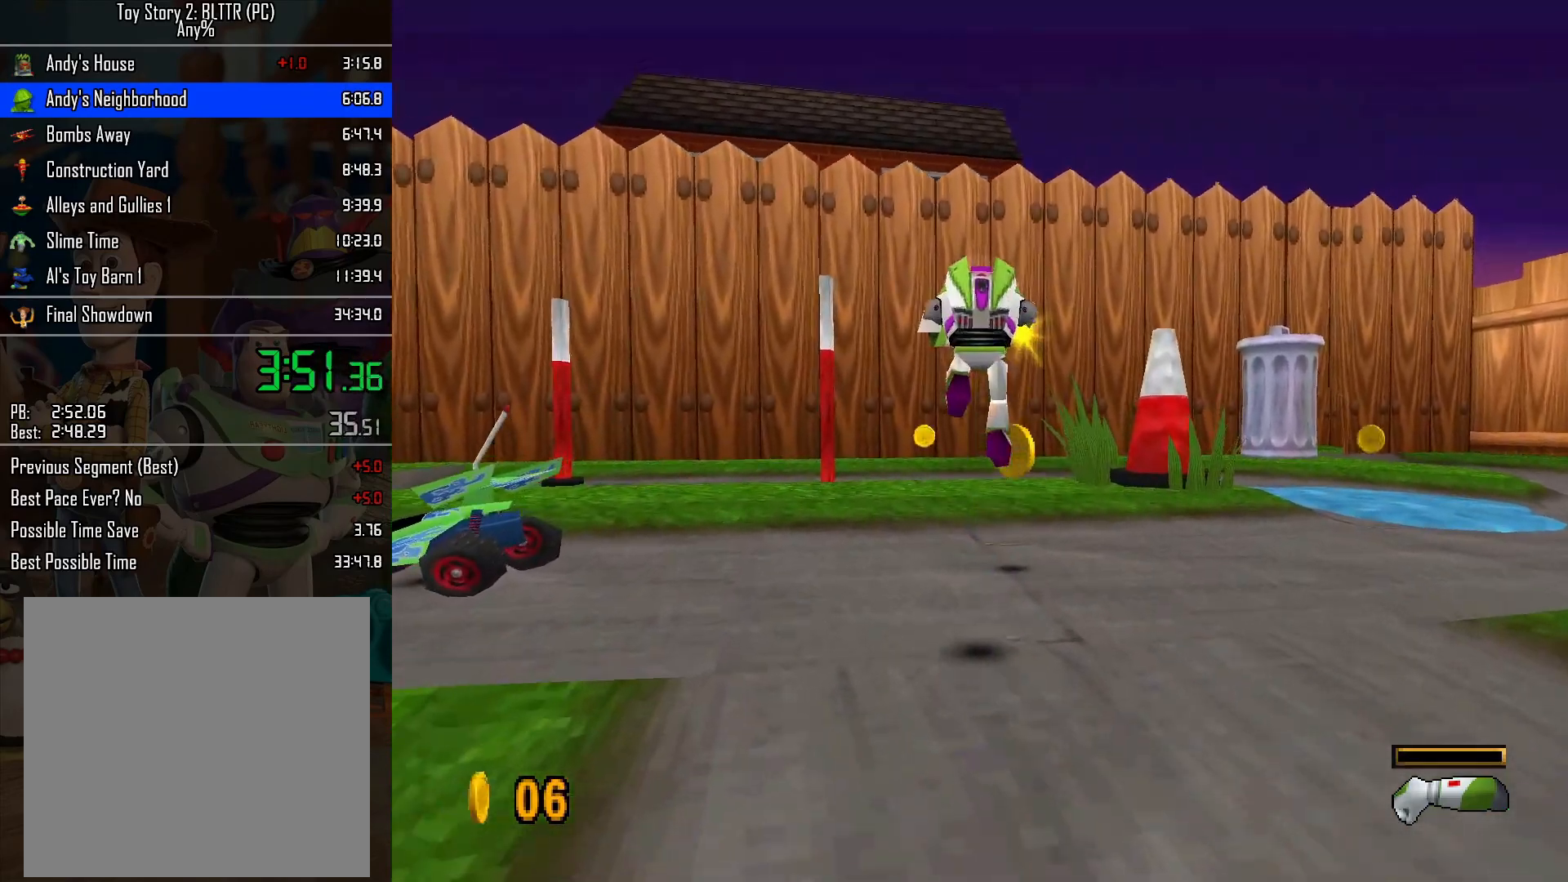
{"buttons": ["L2"], "left_stick": "up", "right_stick": "center", "events": []}
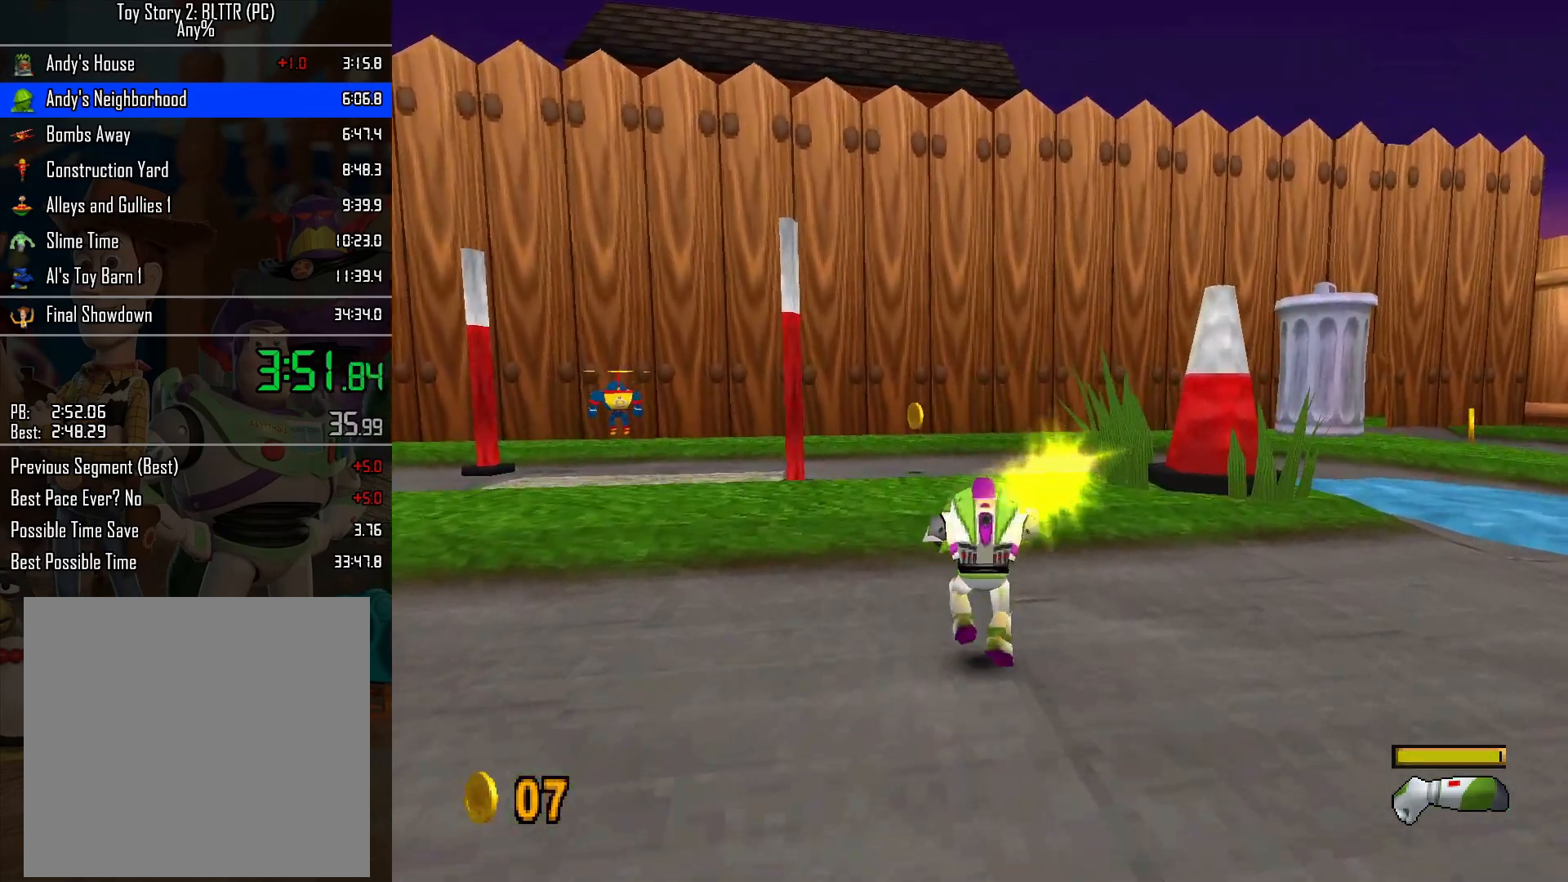
{"buttons": ["L2"], "left_stick": "up", "right_stick": "center", "events": [[167, "left_stick", "left"], [217, "L2", "up"], [267, "left_stick", "up"], [300, "A", "down"], [300, "L2", "down"], [383, "A", "up"]]}
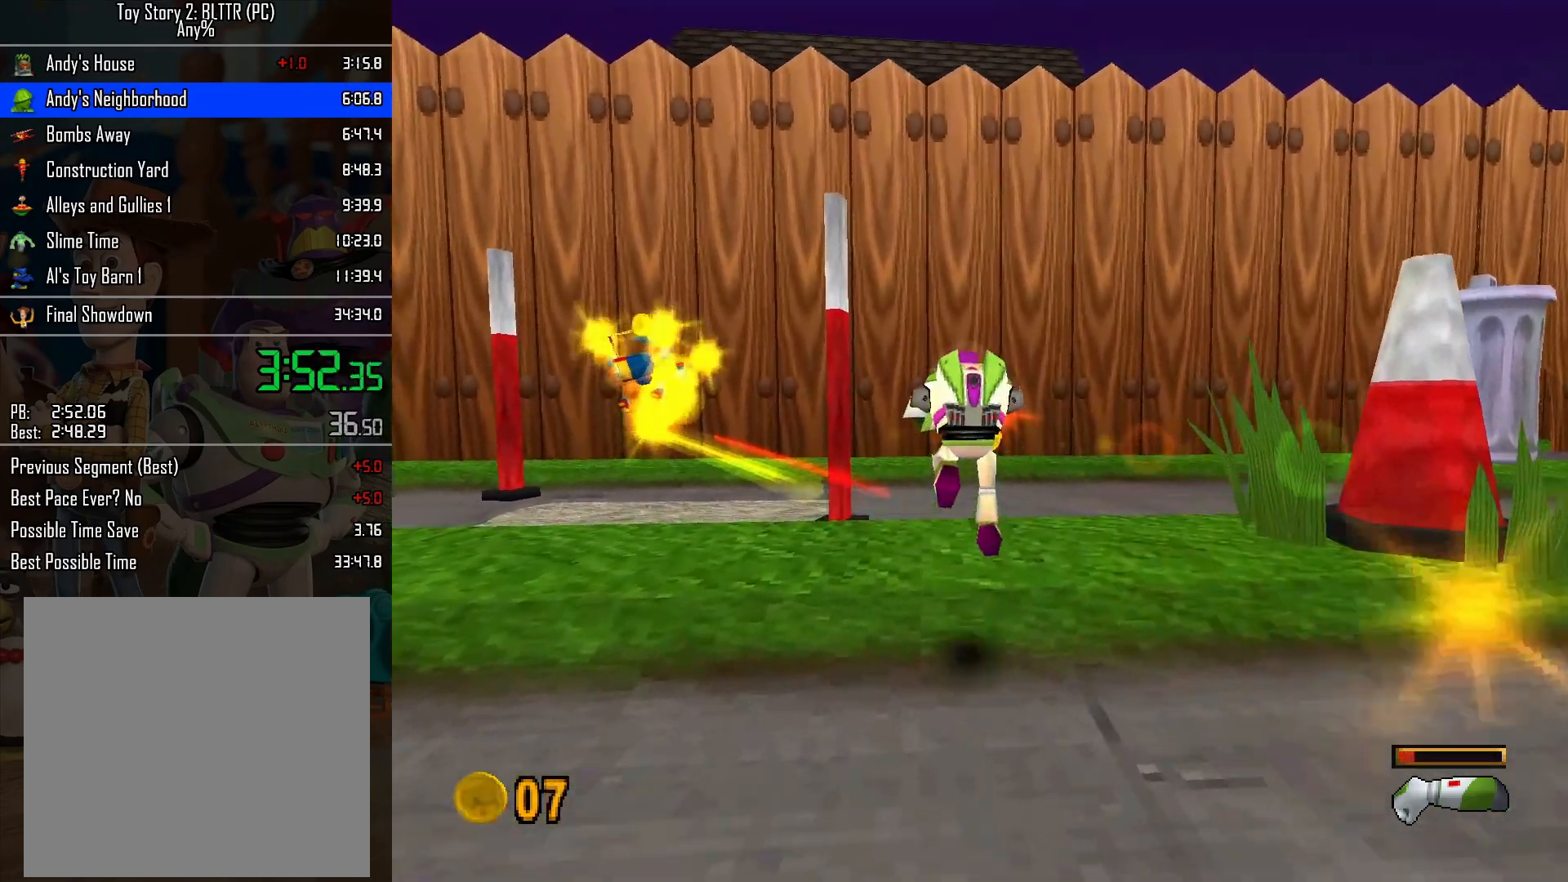
{"buttons": ["L2"], "left_stick": "up", "right_stick": "center", "events": []}
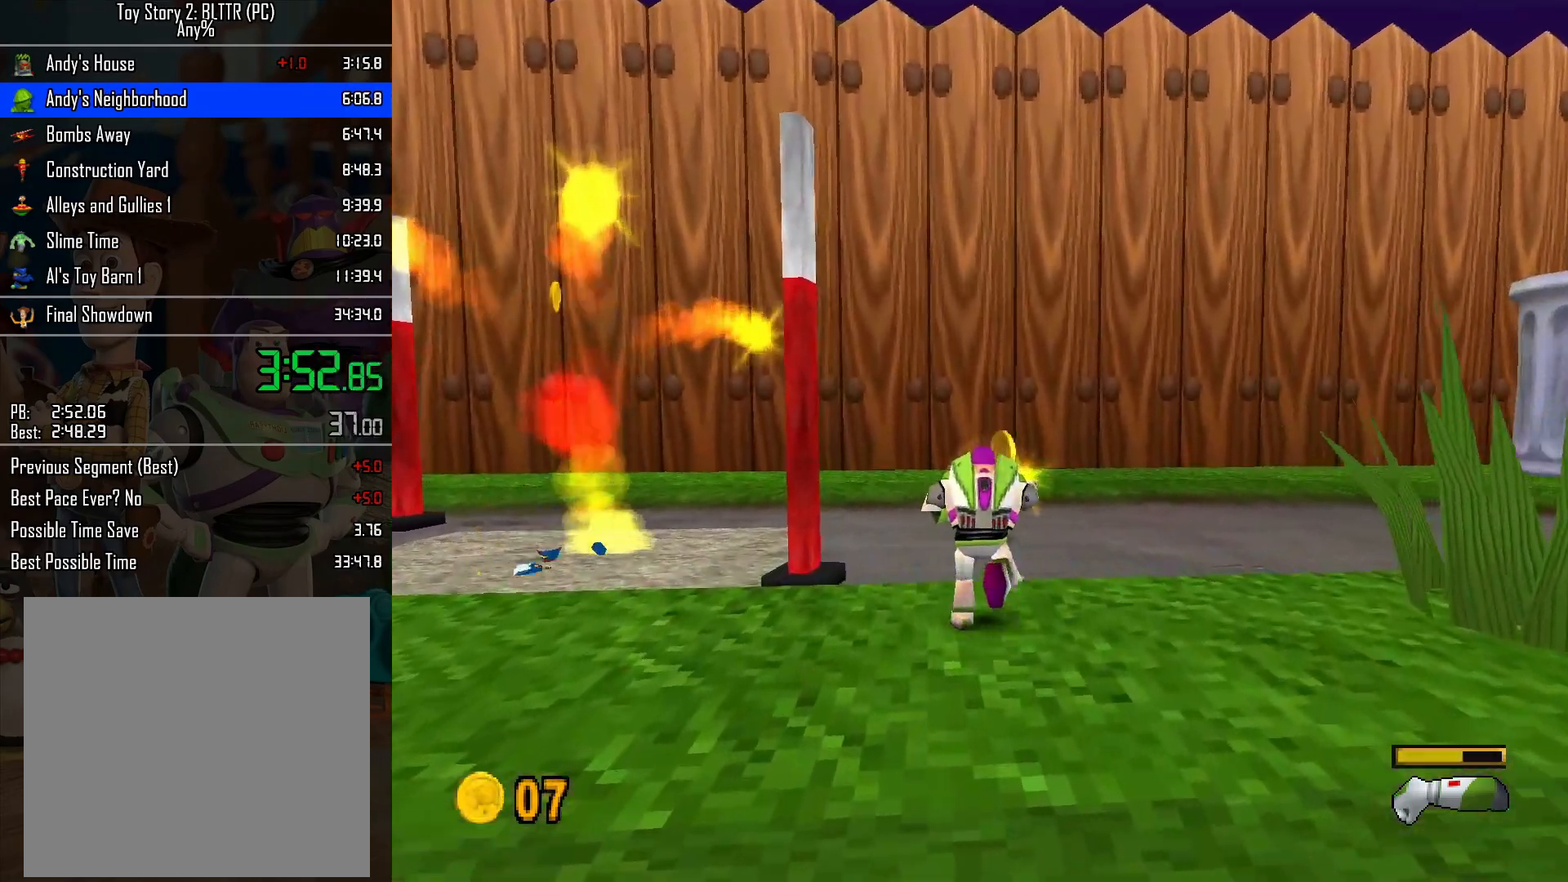
{"buttons": ["L2"], "left_stick": "up", "right_stick": "center", "events": []}
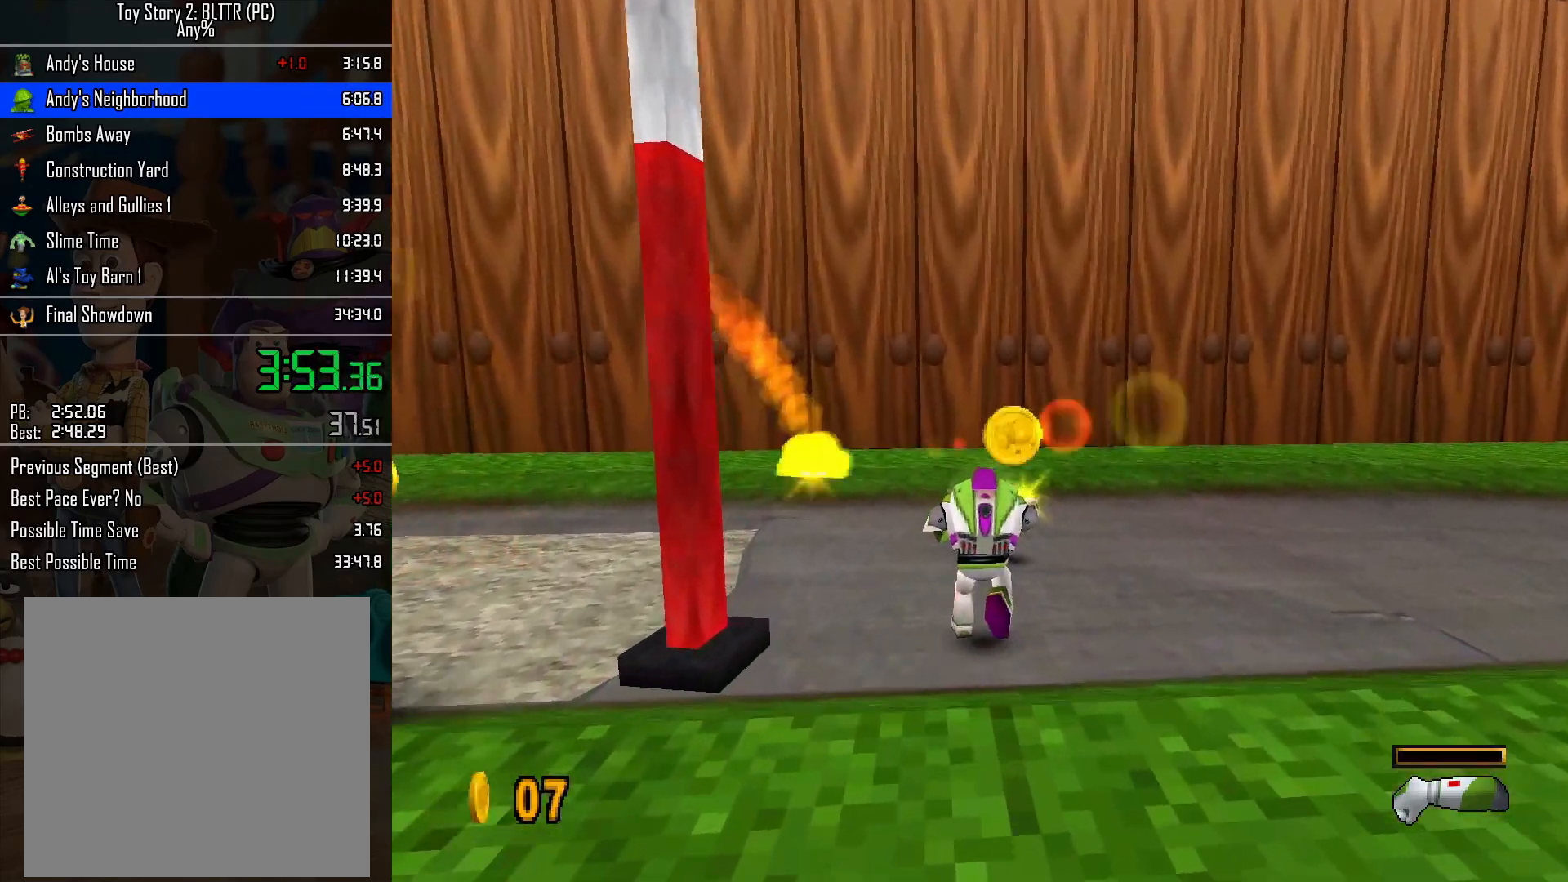
{"buttons": [], "left_stick": "left", "right_stick": "center", "events": [[167, "A", "down"], [217, "A", "up"], [217, "L2", "up"], [267, "left_stick", "down-left"], [450, "left_stick", "left"]]}
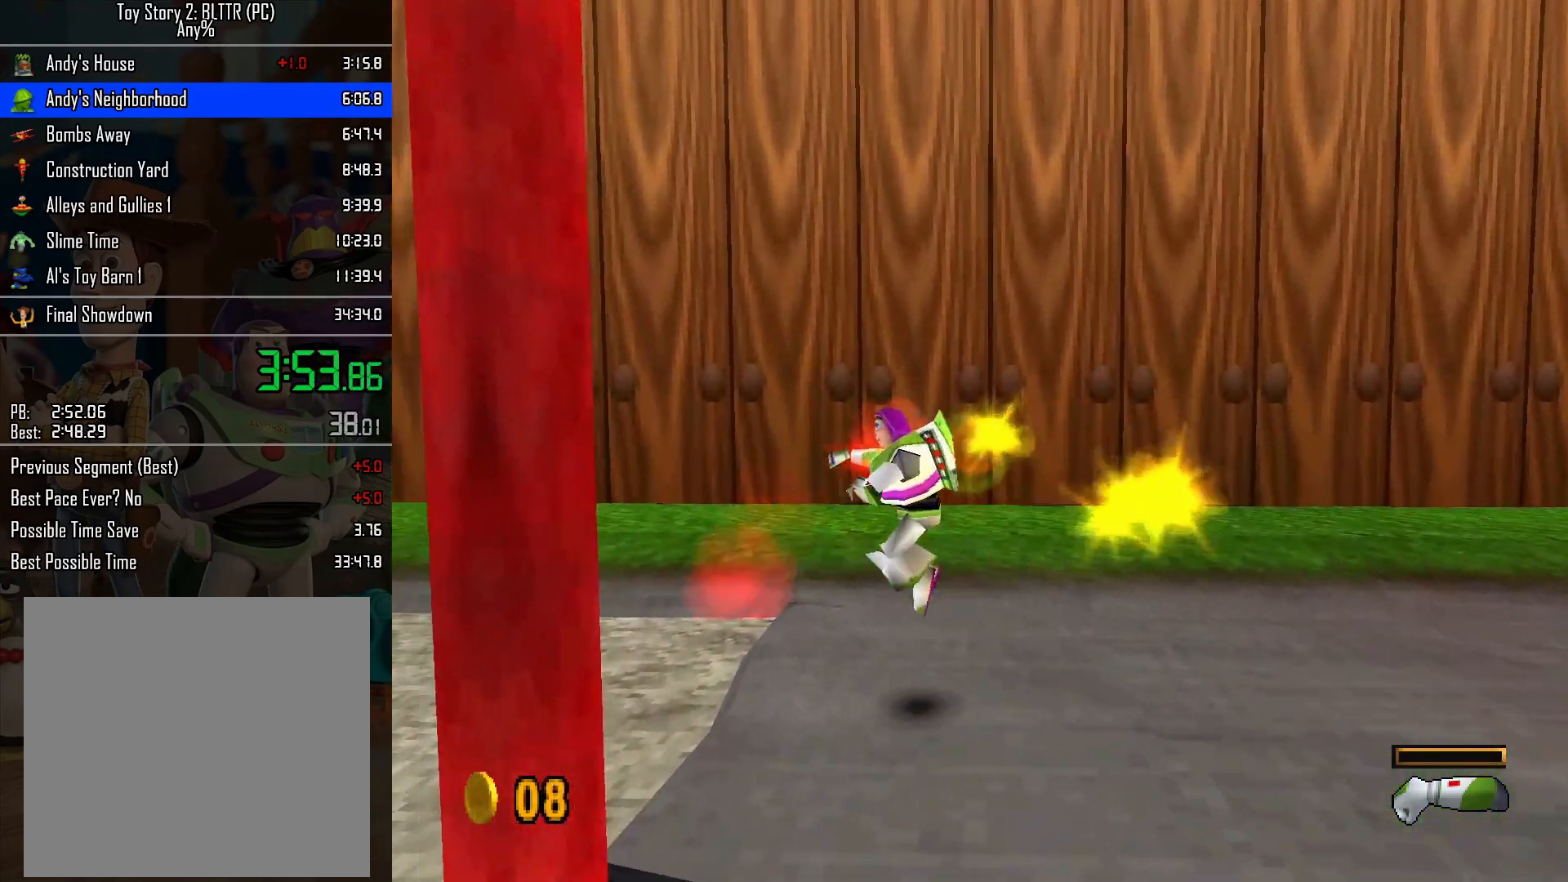
{"buttons": ["A"], "left_stick": "up-left", "right_stick": "center", "events": [[167, "A", "down"], [217, "left_stick", "up-left"]]}
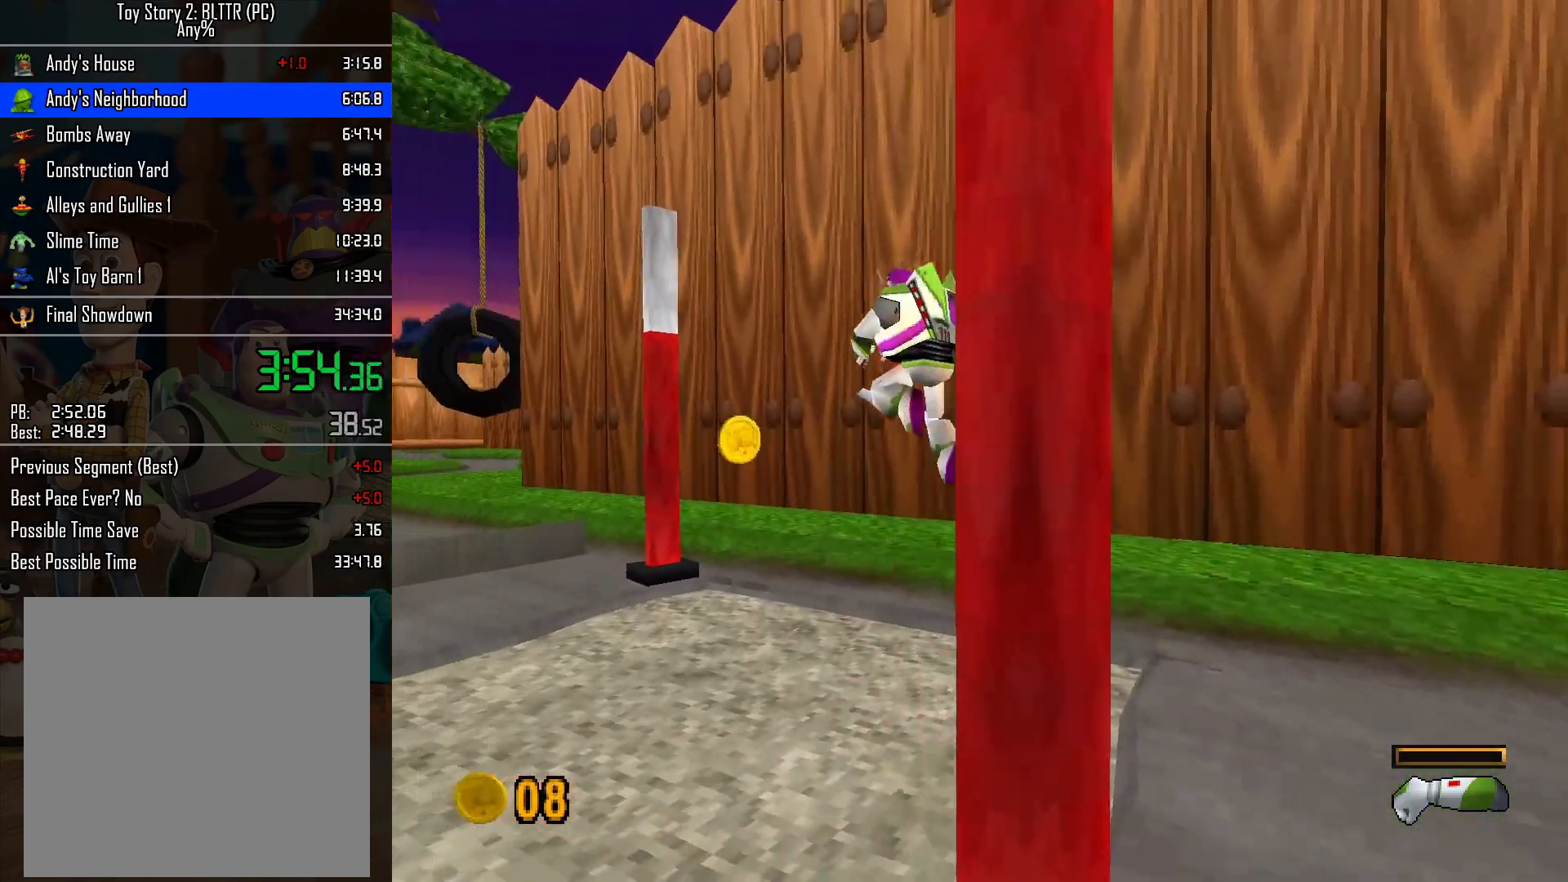
{"buttons": ["A"], "left_stick": "up-left", "right_stick": "center", "events": [[117, "A", "up"], [433, "A", "down"]]}
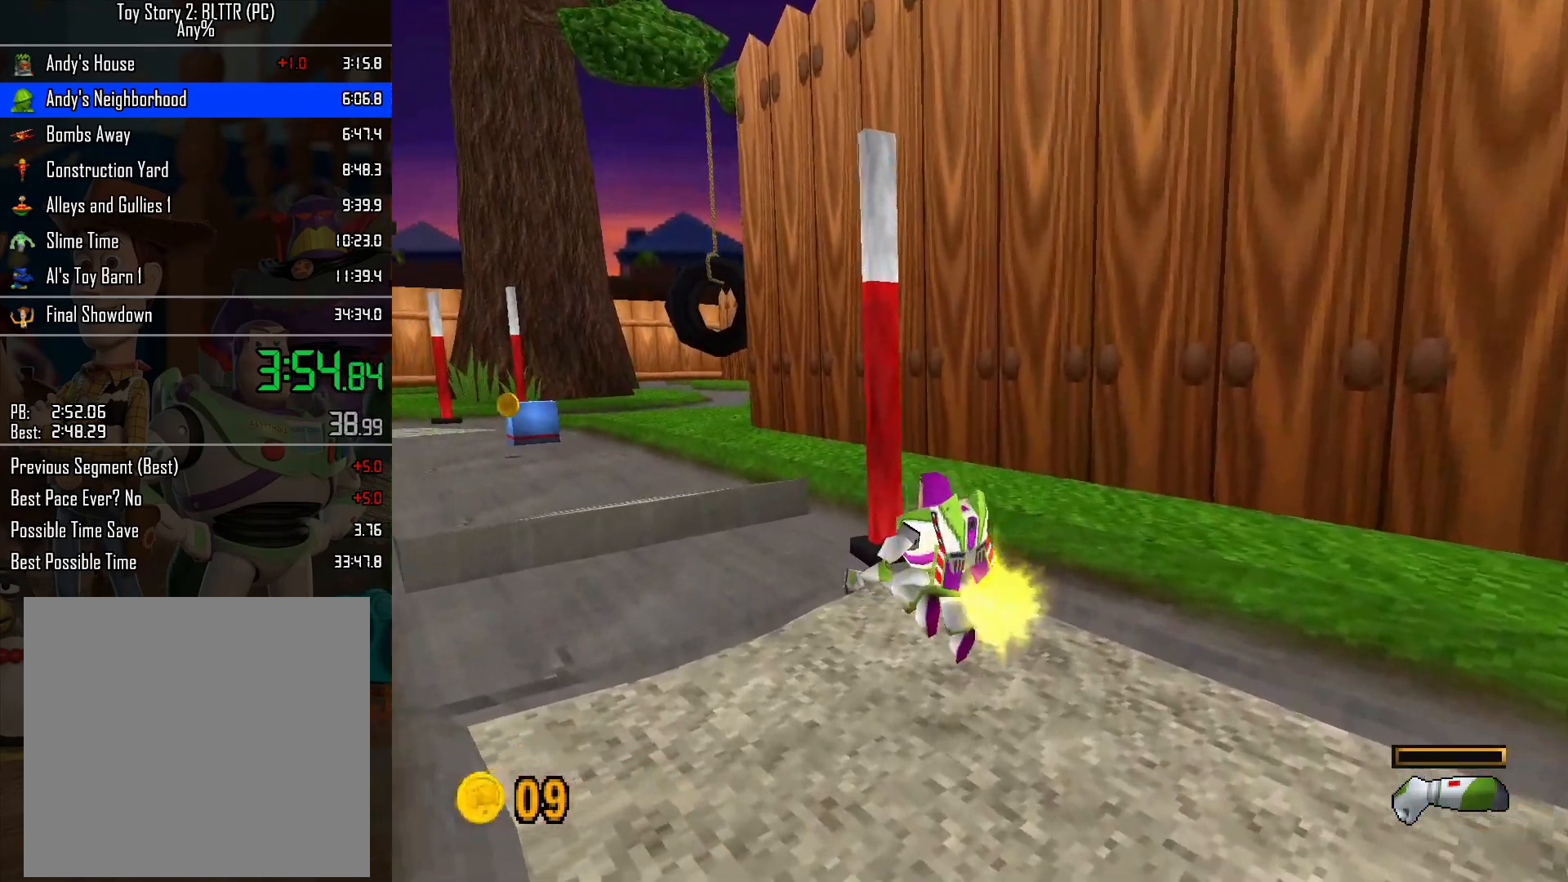
{"buttons": ["A", "L2"], "left_stick": "up-left", "right_stick": "center", "events": [[83, "A", "up"], [433, "A", "down"], [483, "L2", "down"]]}
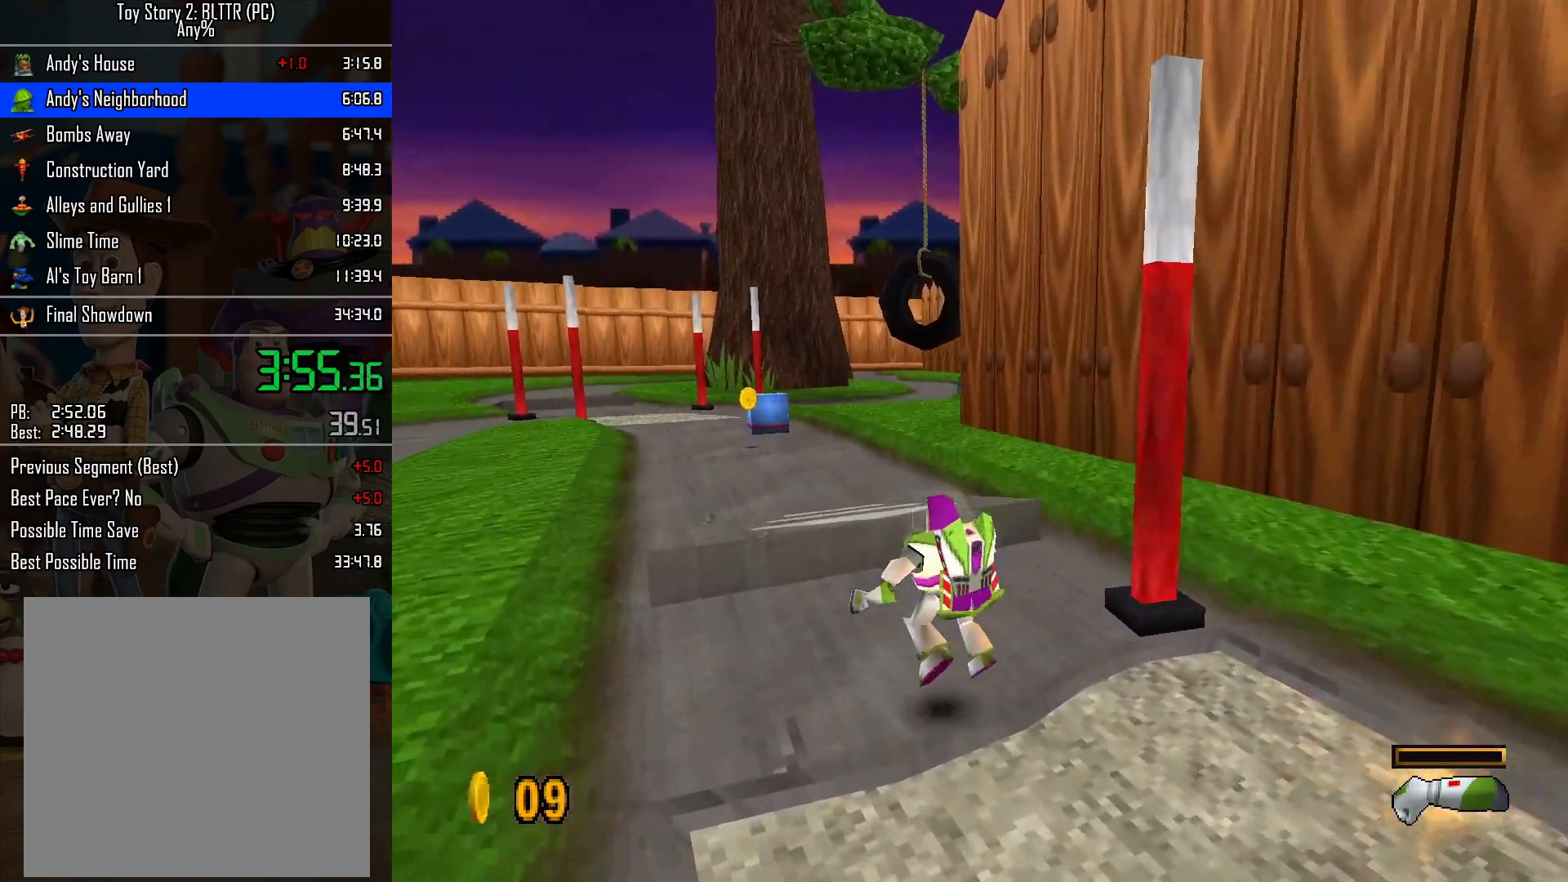
{"buttons": ["L2"], "left_stick": "up-left", "right_stick": "center", "events": [[150, "A", "up"], [183, "A", "down"], [267, "A", "up"]]}
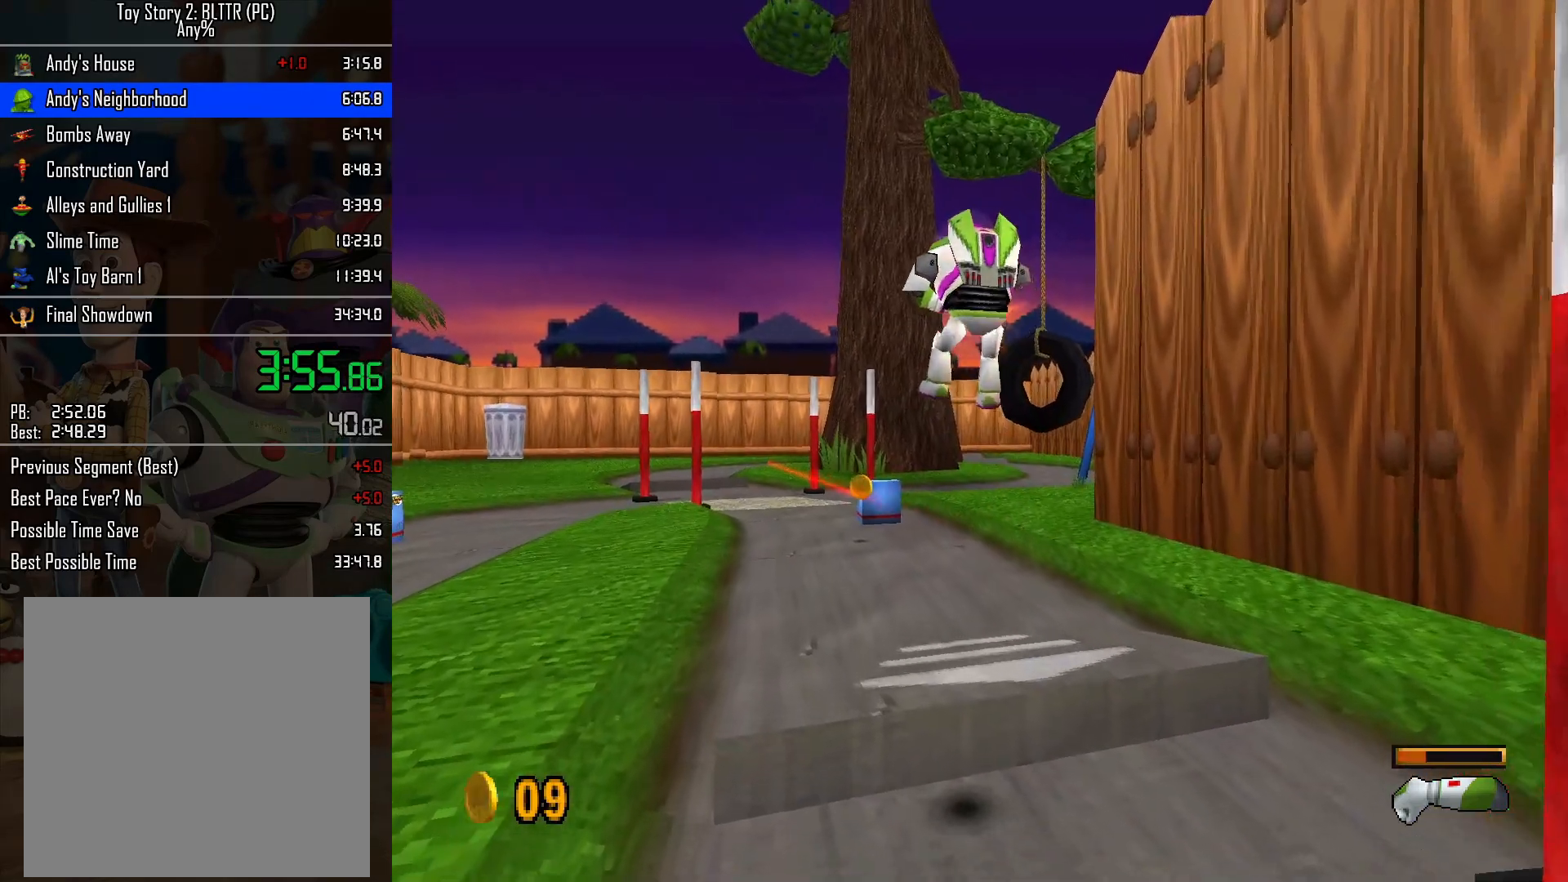
{"buttons": ["A", "L2"], "left_stick": "up-left", "right_stick": "center", "events": [[467, "A", "down"]]}
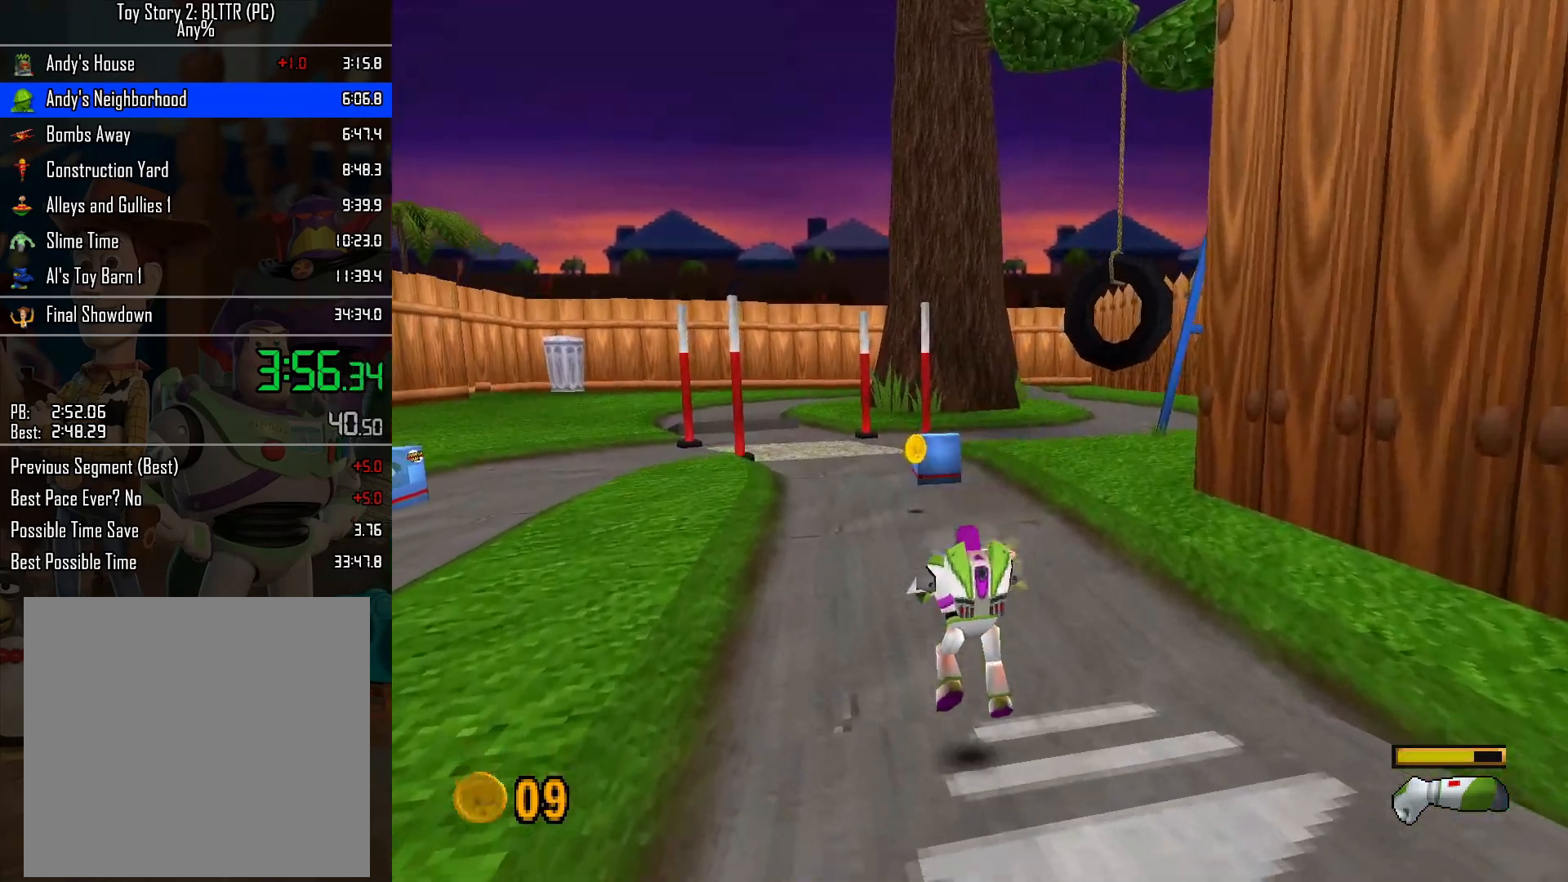
{"buttons": ["L2"], "left_stick": "up", "right_stick": "center", "events": [[83, "A", "up"], [417, "left_stick", "up"]]}
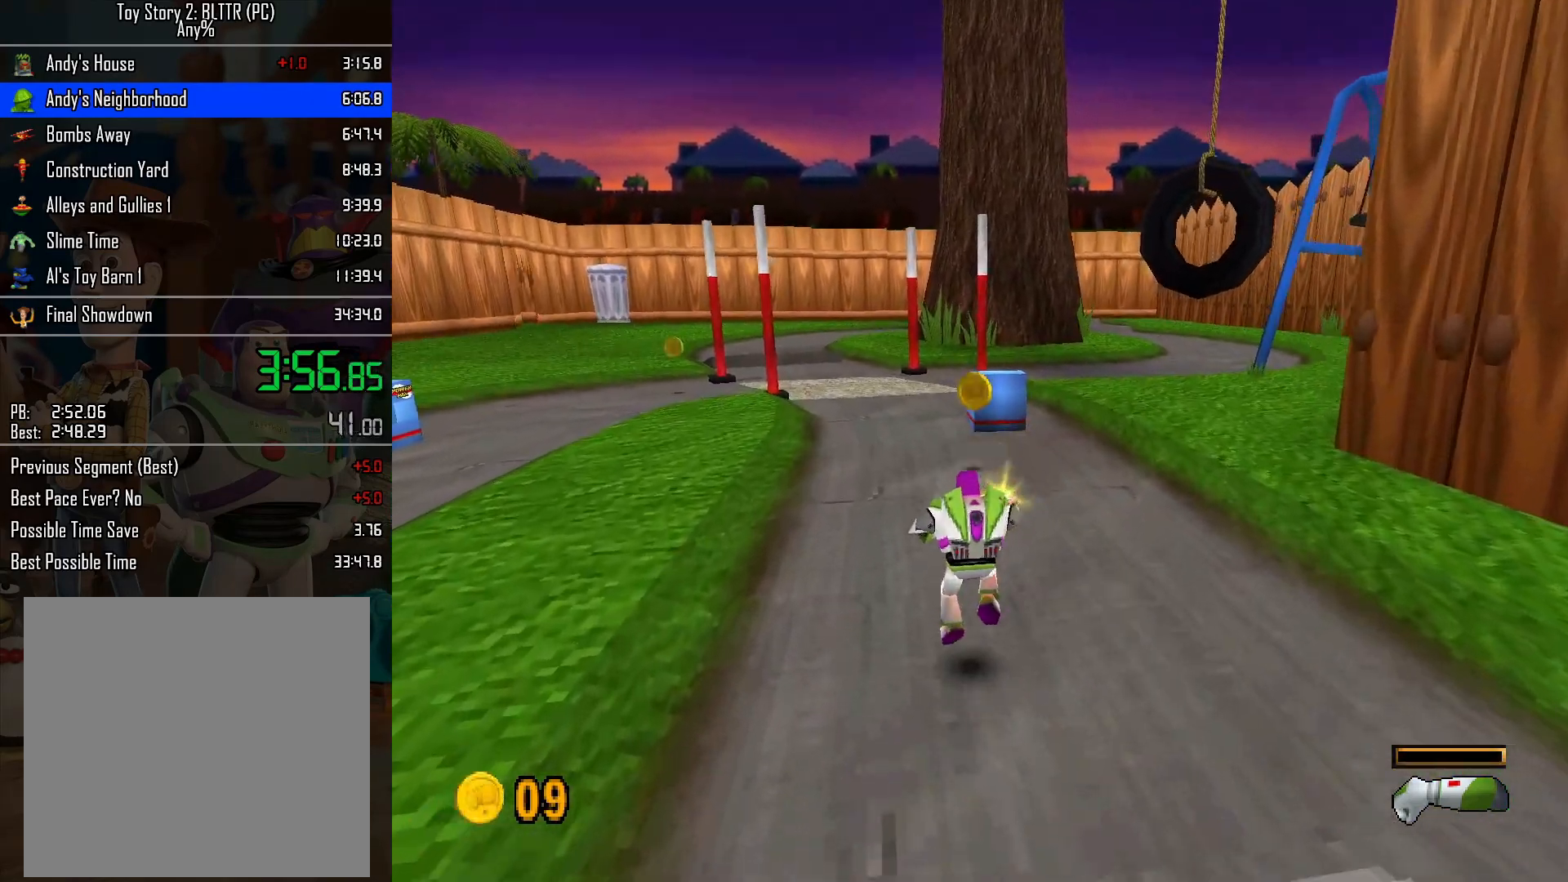
{"buttons": ["L2"], "left_stick": "up", "right_stick": "center", "events": []}
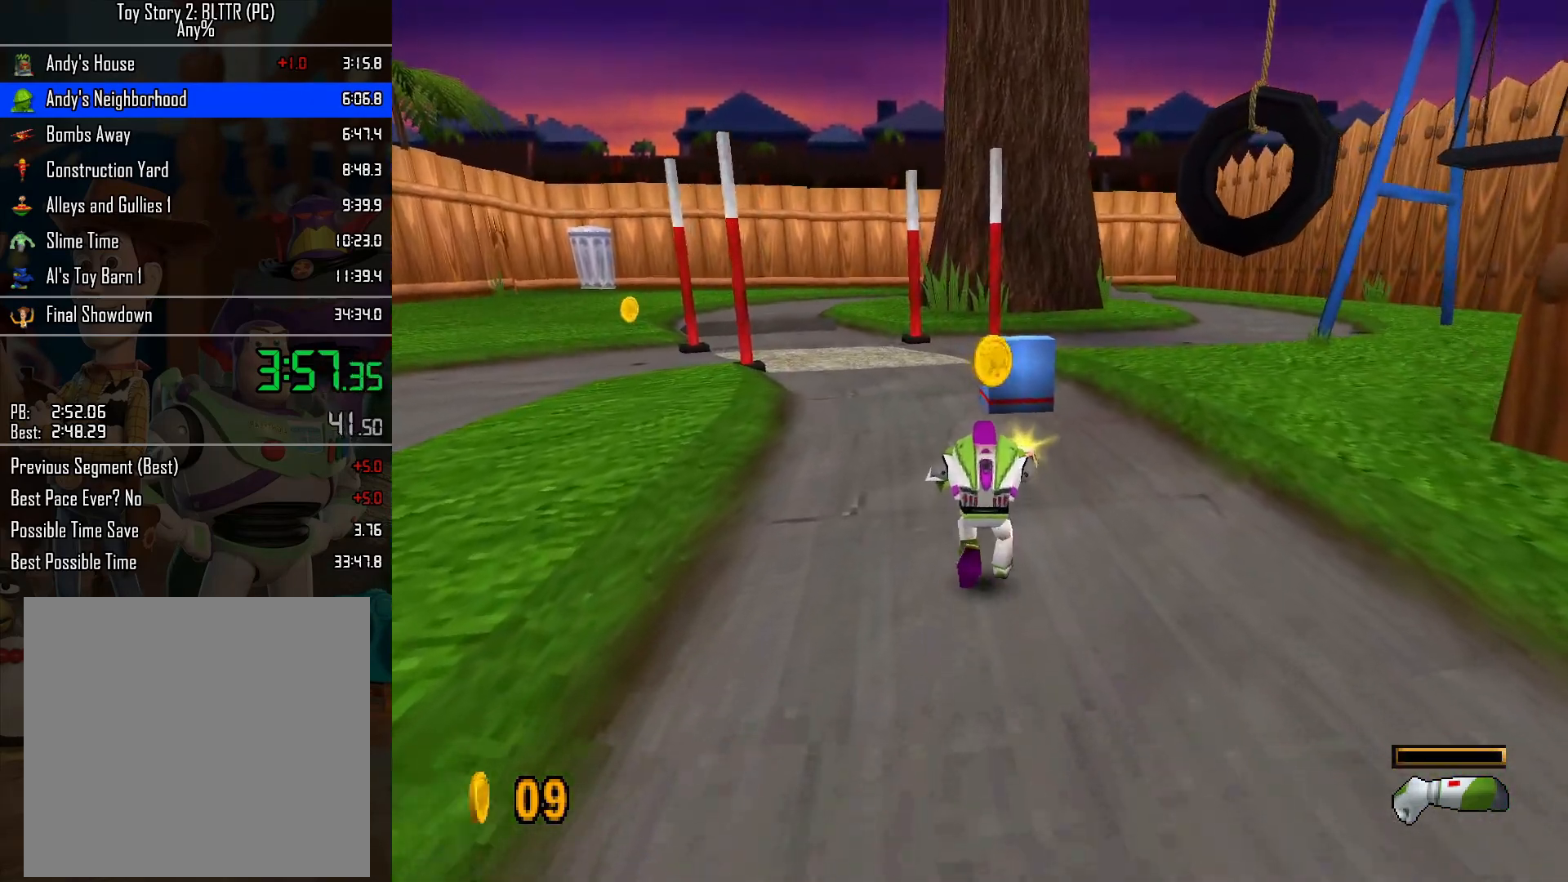
{"buttons": ["A", "L2"], "left_stick": "left", "right_stick": "center", "events": [[450, "left_stick", "left"], [467, "A", "down"]]}
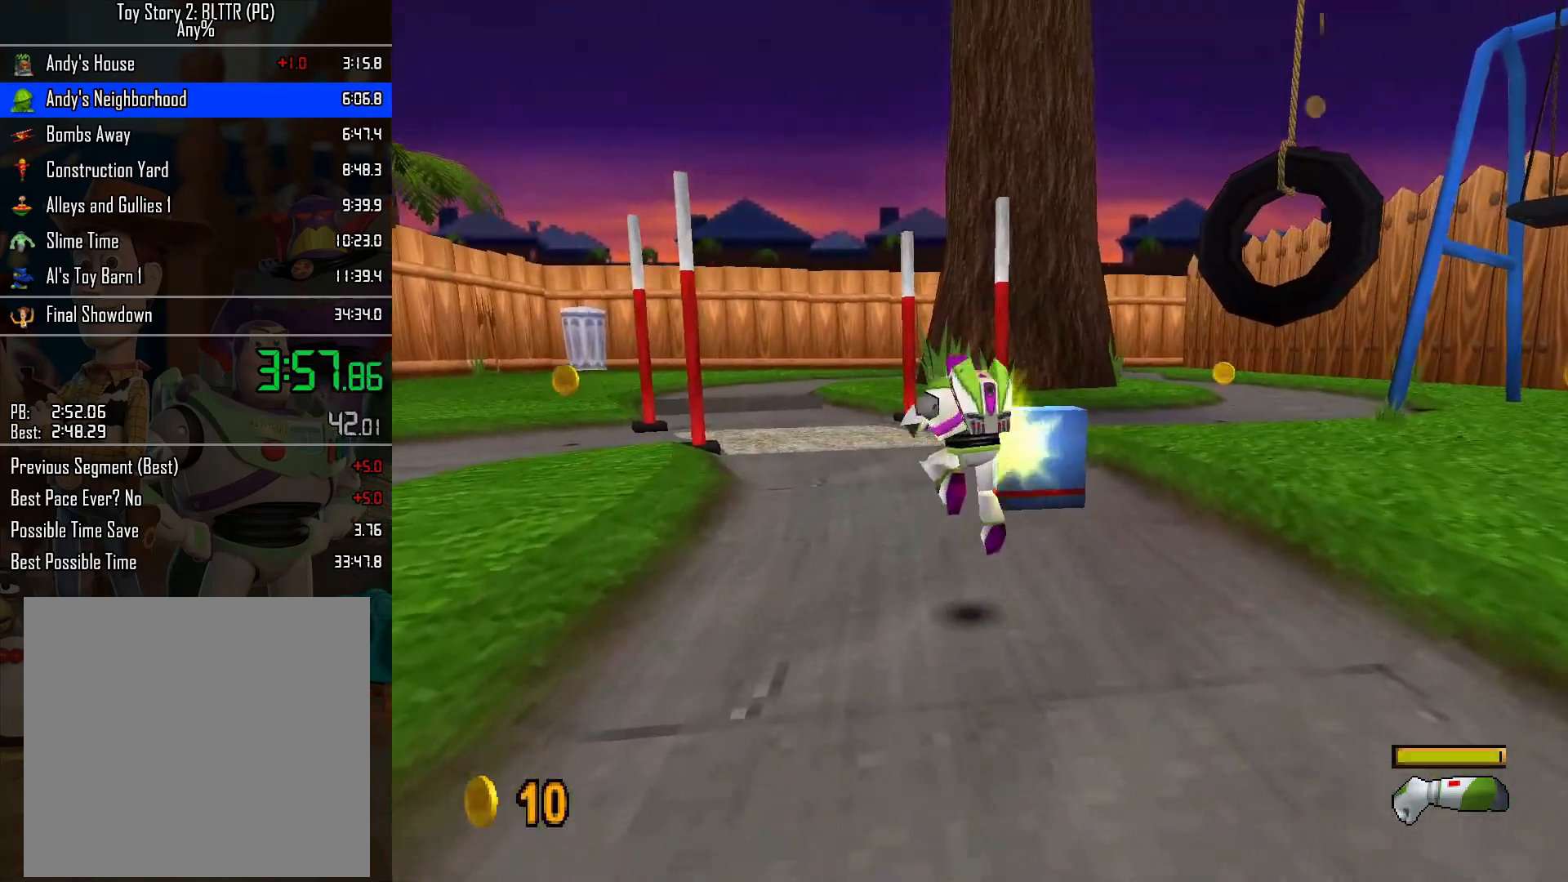
{"buttons": ["L2"], "left_stick": "up-left", "right_stick": "center", "events": [[50, "A", "up"], [83, "left_stick", "up-left"], [167, "A", "down"], [300, "A", "up"]]}
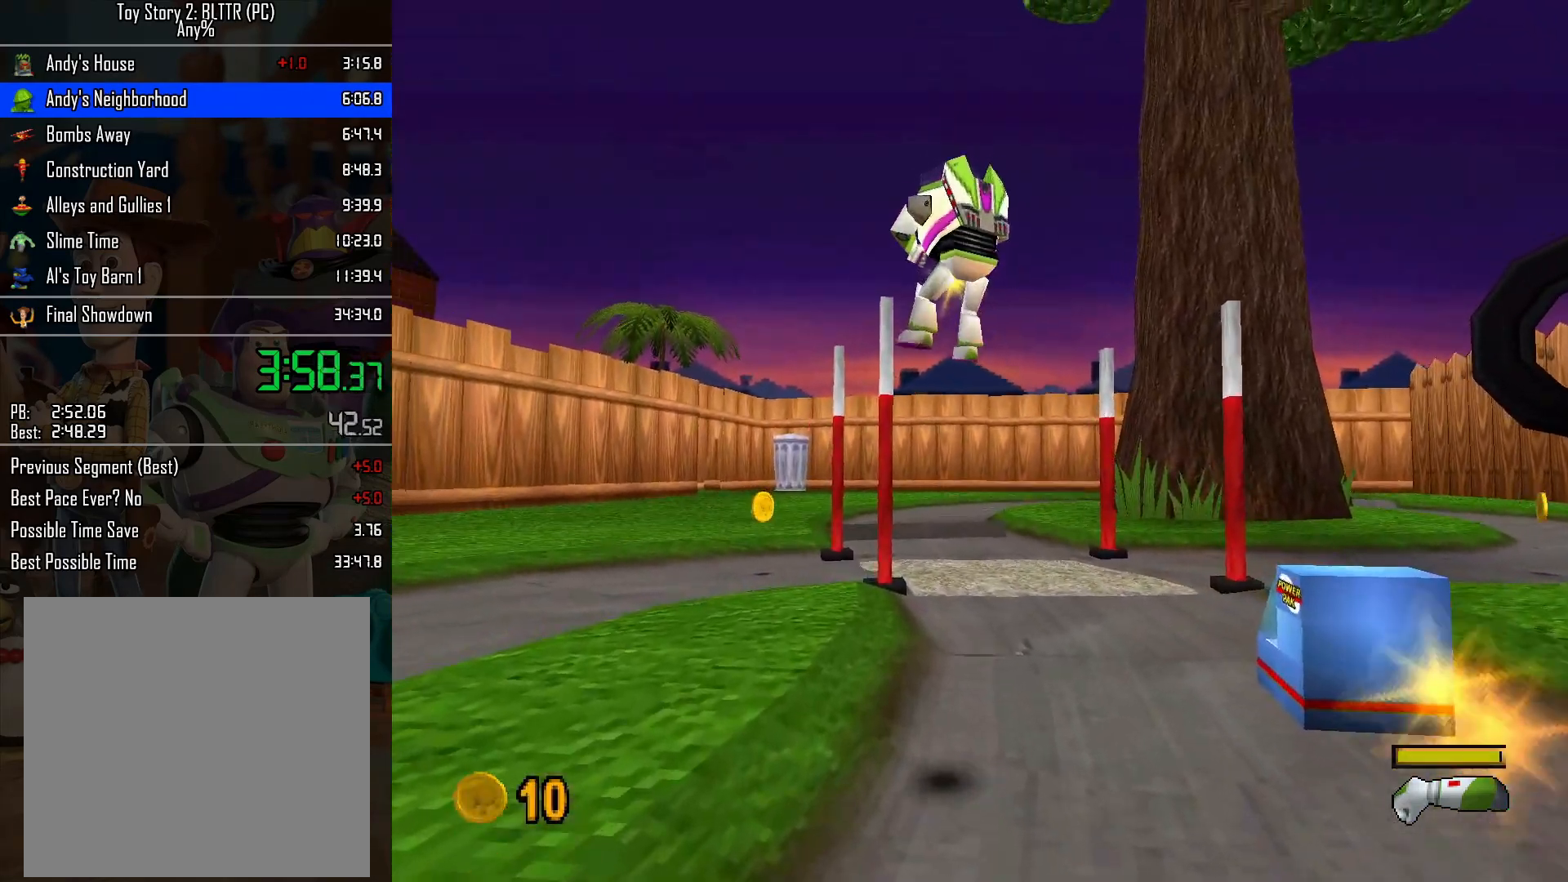
{"buttons": ["L2"], "left_stick": "up", "right_stick": "center", "events": [[483, "left_stick", "up"]]}
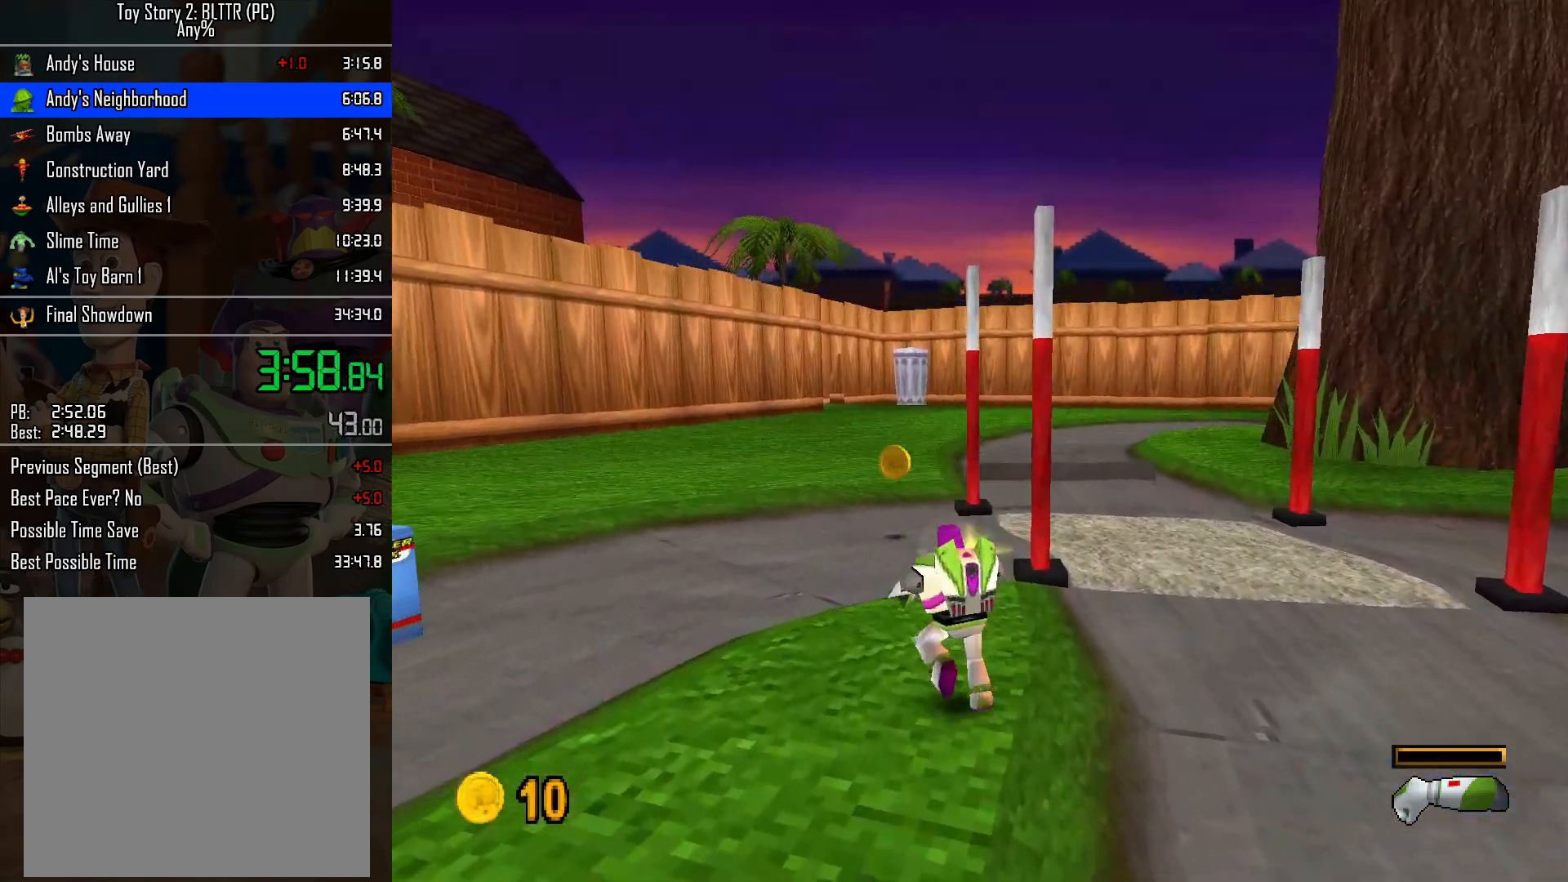
{"buttons": ["L2"], "left_stick": "up", "right_stick": "center", "events": []}
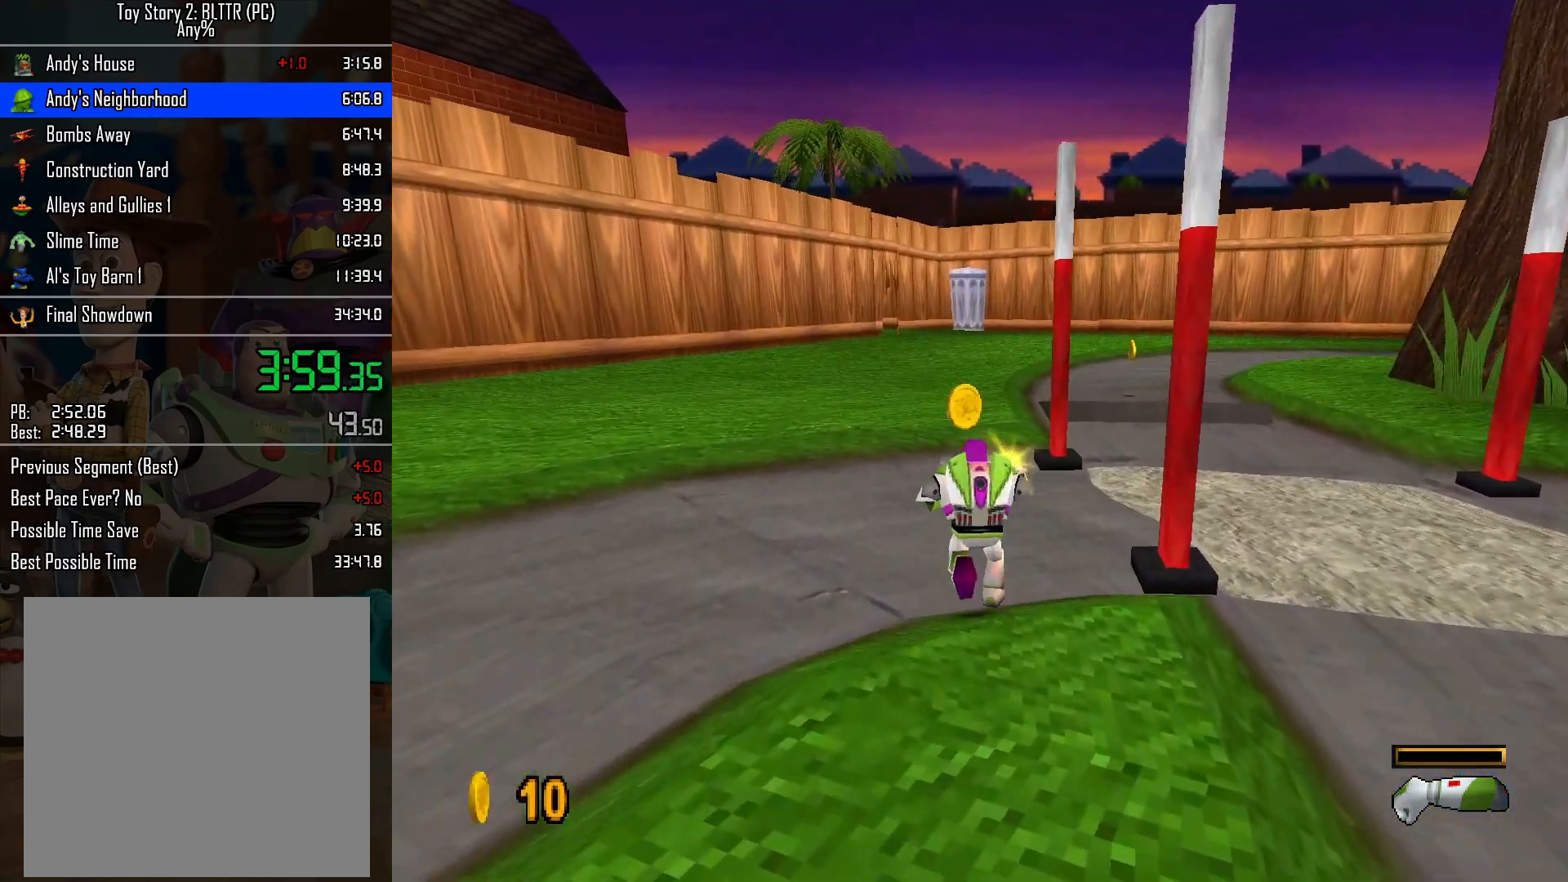
{"buttons": ["L2"], "left_stick": "up", "right_stick": "center", "events": [[233, "A", "down"], [283, "A", "up"]]}
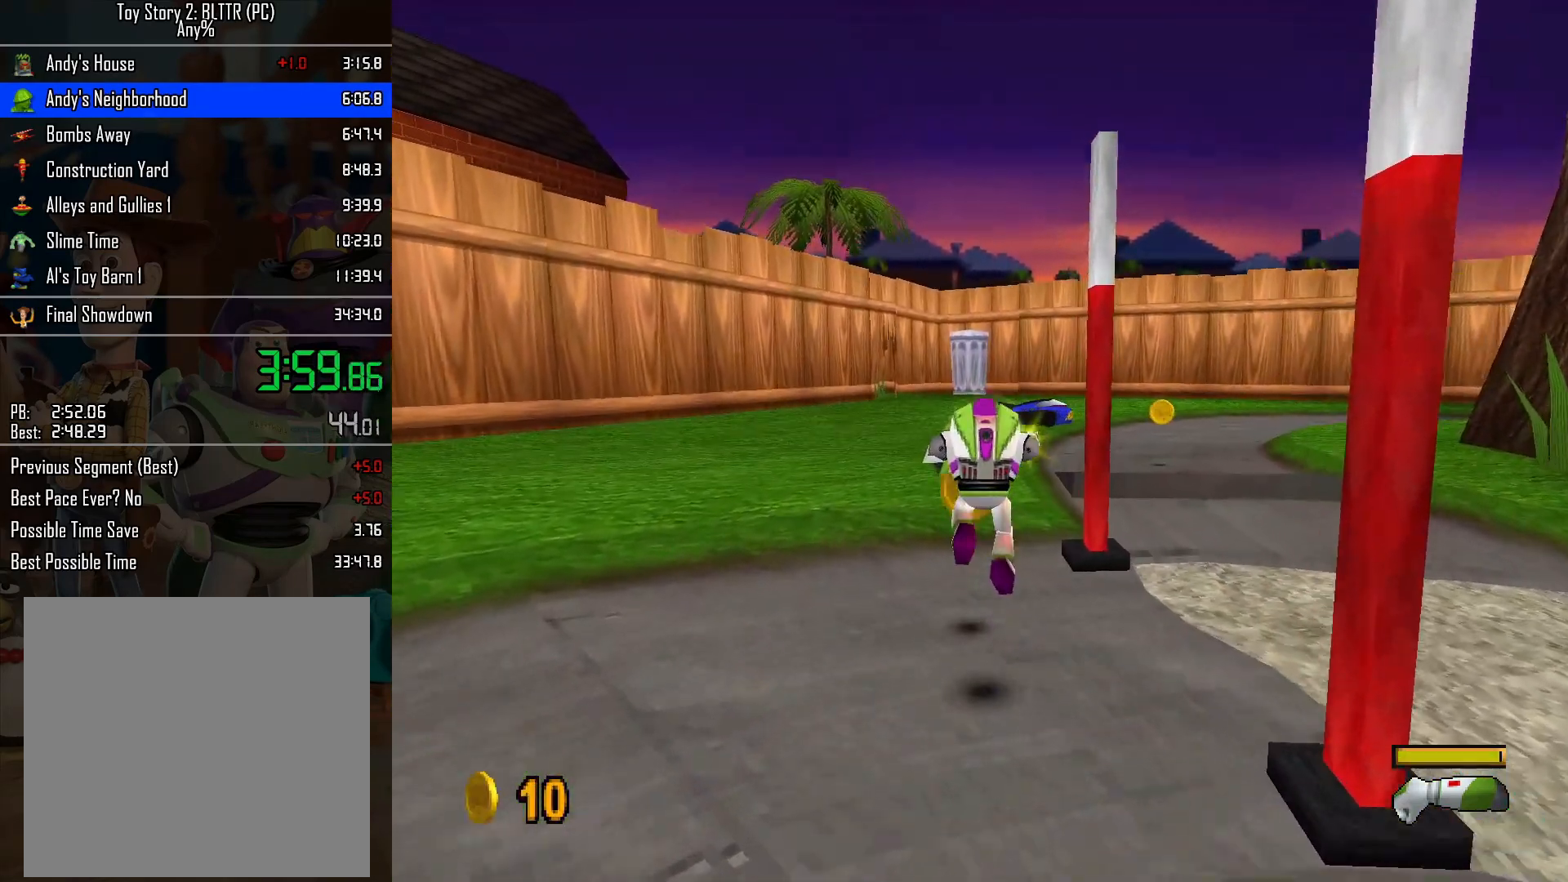
{"buttons": ["L2"], "left_stick": "up", "right_stick": "center", "events": []}
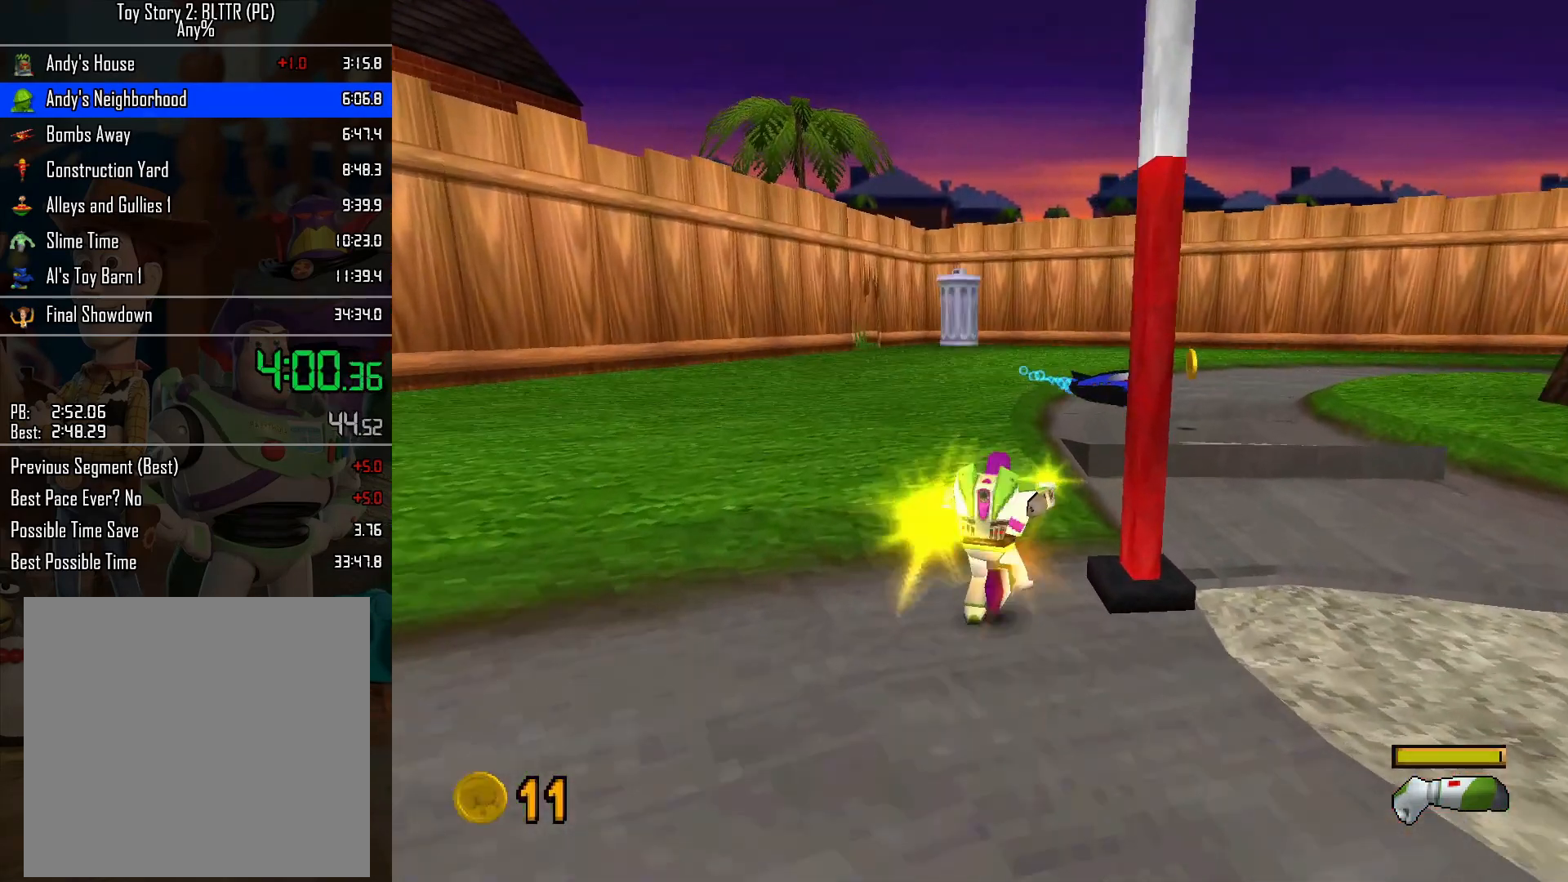
{"buttons": ["L2"], "left_stick": "up", "right_stick": "center", "events": [[183, "L2", "up"], [217, "A", "down"], [283, "L2", "down"], [317, "A", "up"], [350, "A", "down"], [433, "A", "up"]]}
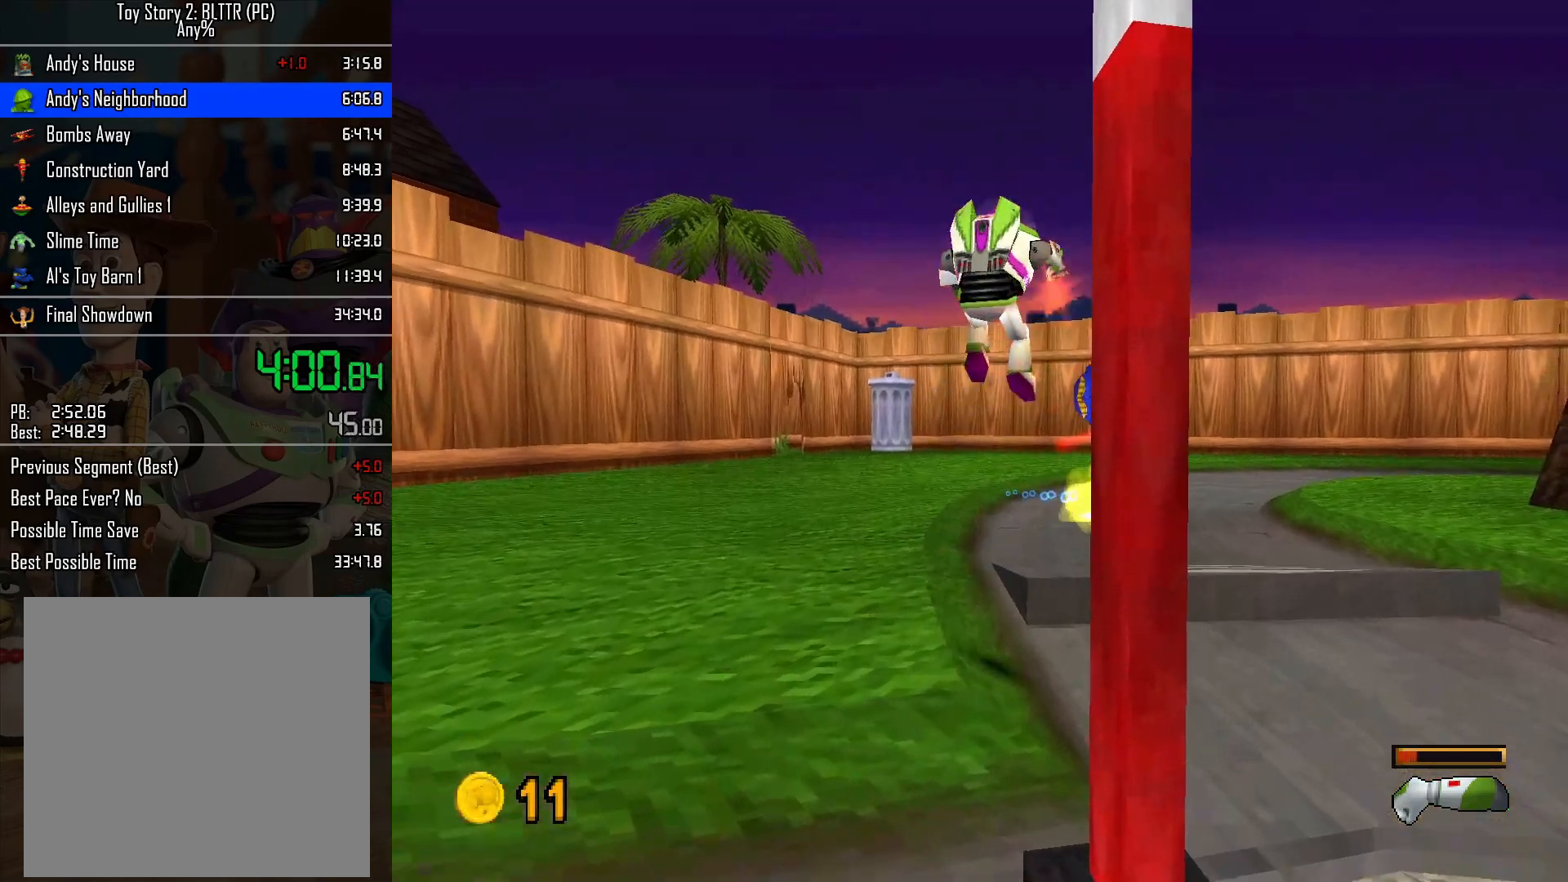
{"buttons": ["L2"], "left_stick": "up", "right_stick": "center", "events": []}
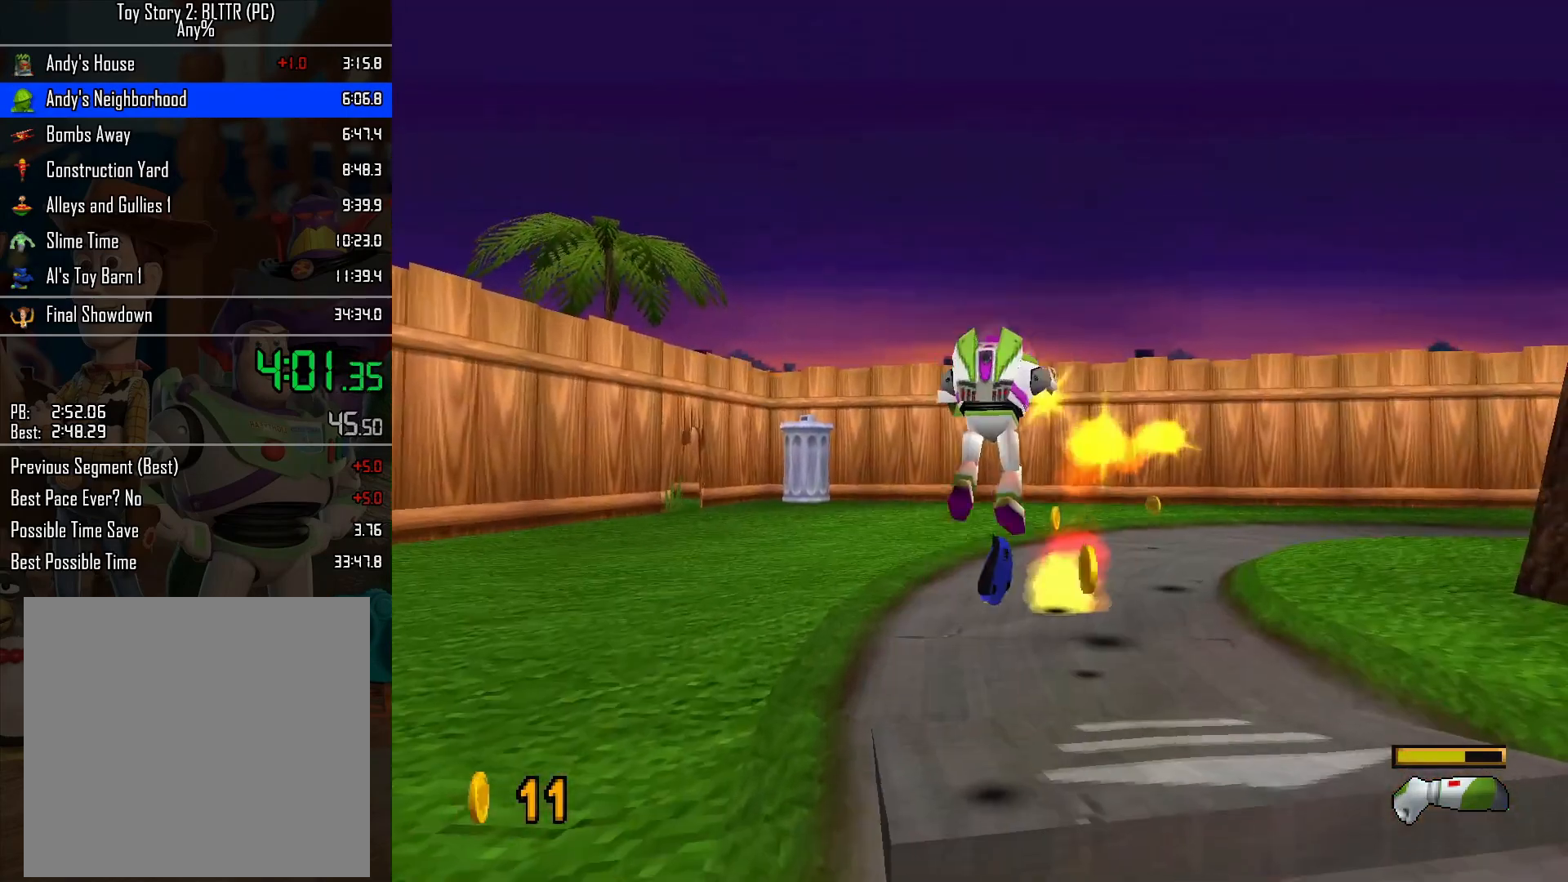
{"buttons": ["L2"], "left_stick": "up", "right_stick": "center", "events": [[83, "A", "down"], [283, "A", "up"]]}
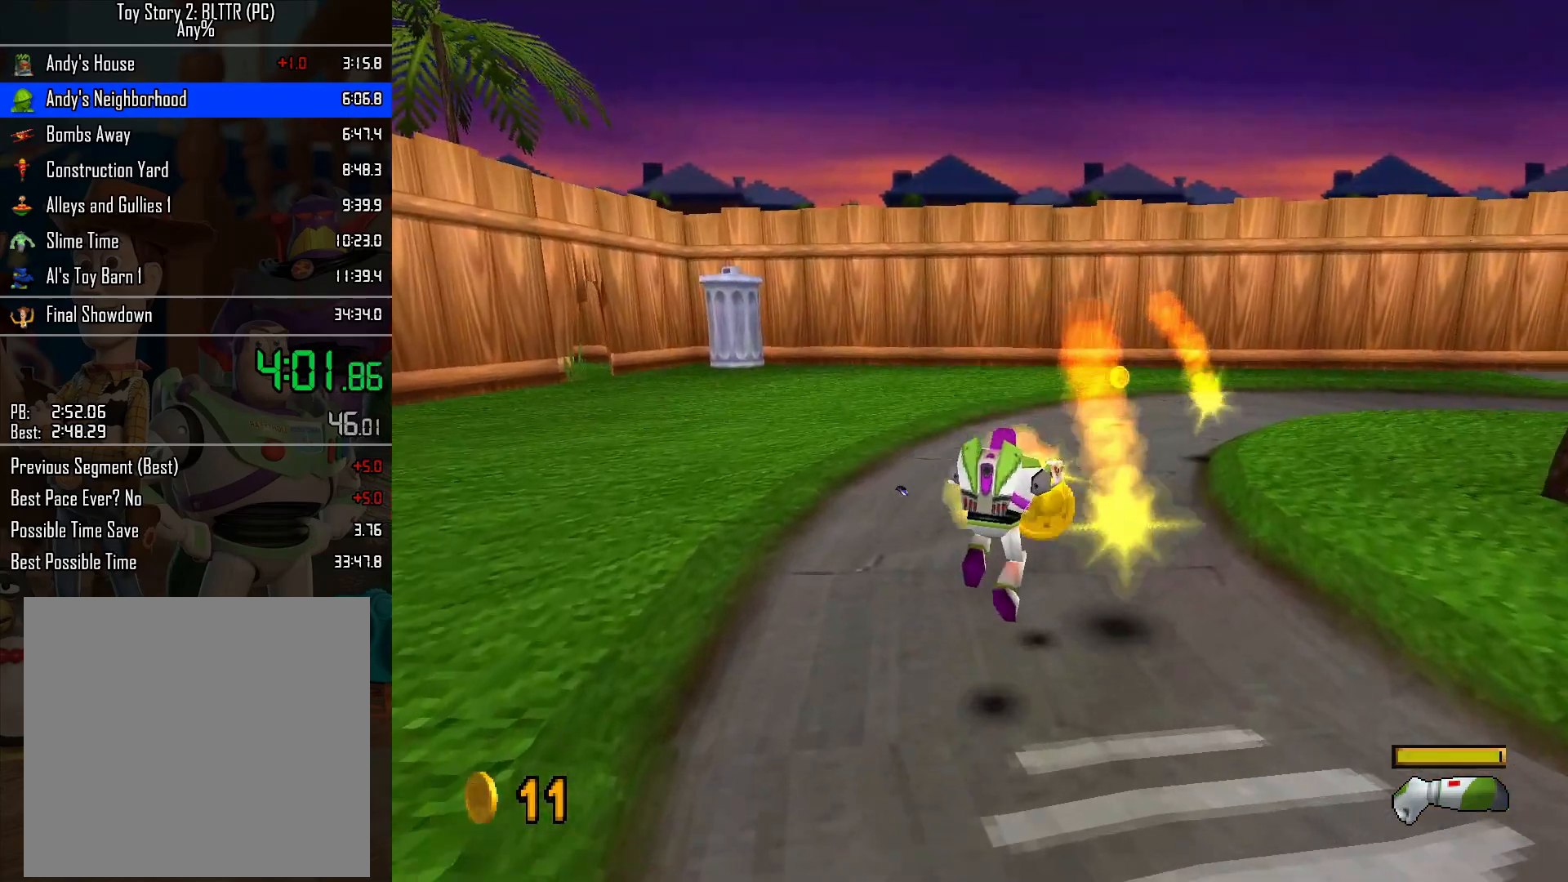
{"buttons": ["L2"], "left_stick": "up", "right_stick": "center", "events": [[83, "left_stick", "up-left"], [217, "left_stick", "up"]]}